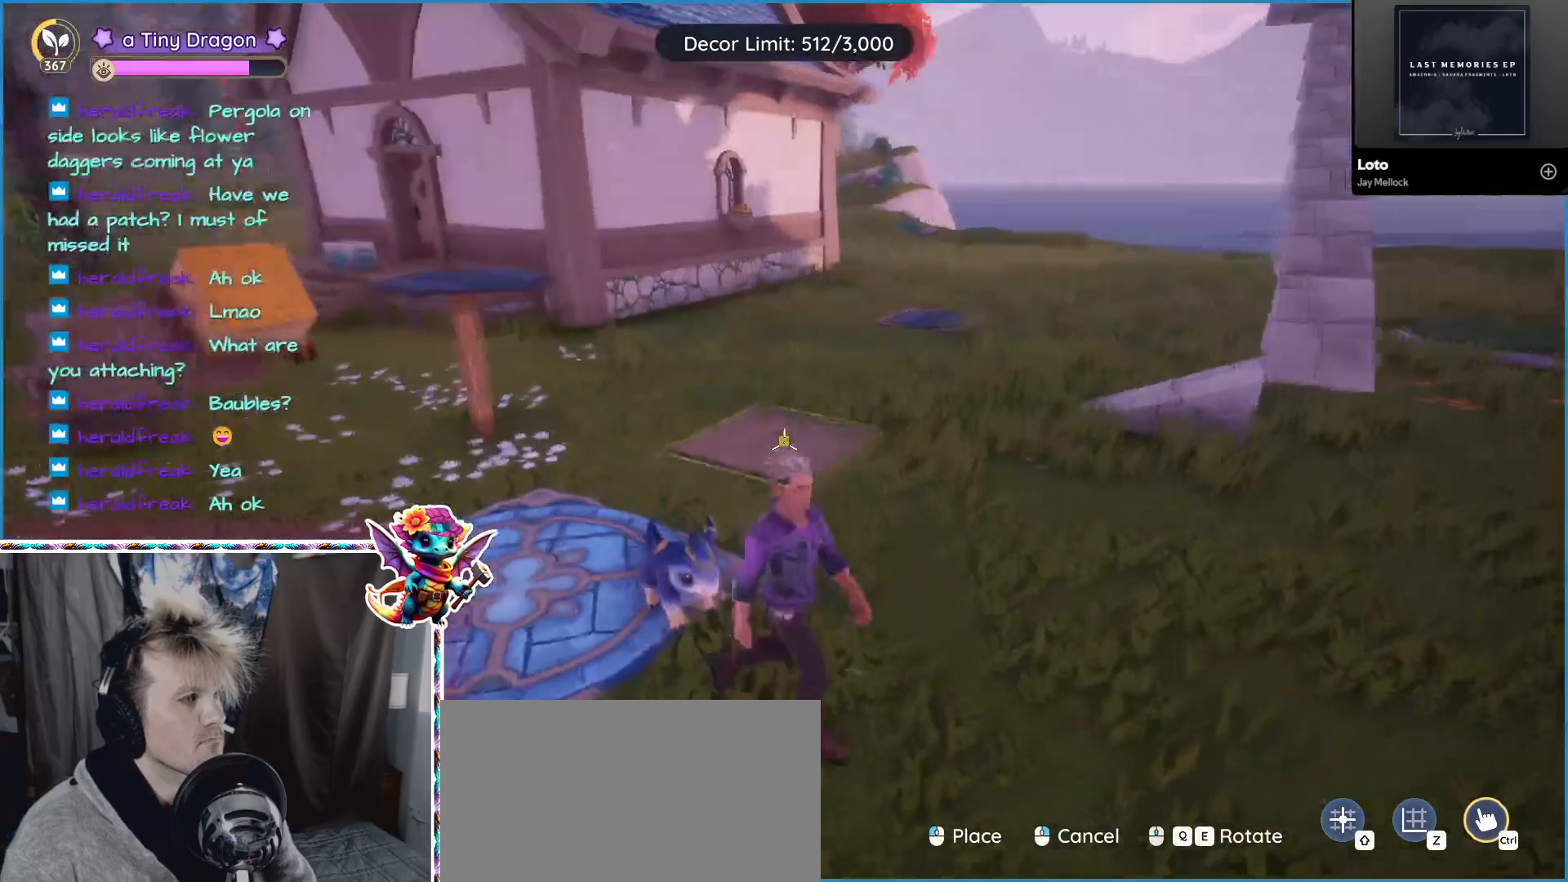
Gameplay with keyboard and mouse; each line is a JSON object with the keys and mouse buttons held at the frame after it. "events" lists presses ("down") and releases ("up") of "1", "2", "3", "4", "5", "a", "alt", "ctrl", "d", "f", "s", "shift", "v", "w", "z", "mouse_left", "mouse_wheel" and "mouse_right" between this image and that frame as [ms after this image, input, new state], when the widget could be followed in between. "mouse_left", "mouse_wheel", "mouse_right" = the "left", "wheel", "right" buttons of the "mouse" list. No other keys are recorded. "wheel" means that the mouse wheel is clicked or scrolled. Mouse movement is not recorded.
{"keys": ["a", "w"], "mouse": [], "events": [[100, "d", "up"], [117, "mouse_left", "down"], [250, "mouse_left", "up"], [300, "a", "down"]]}
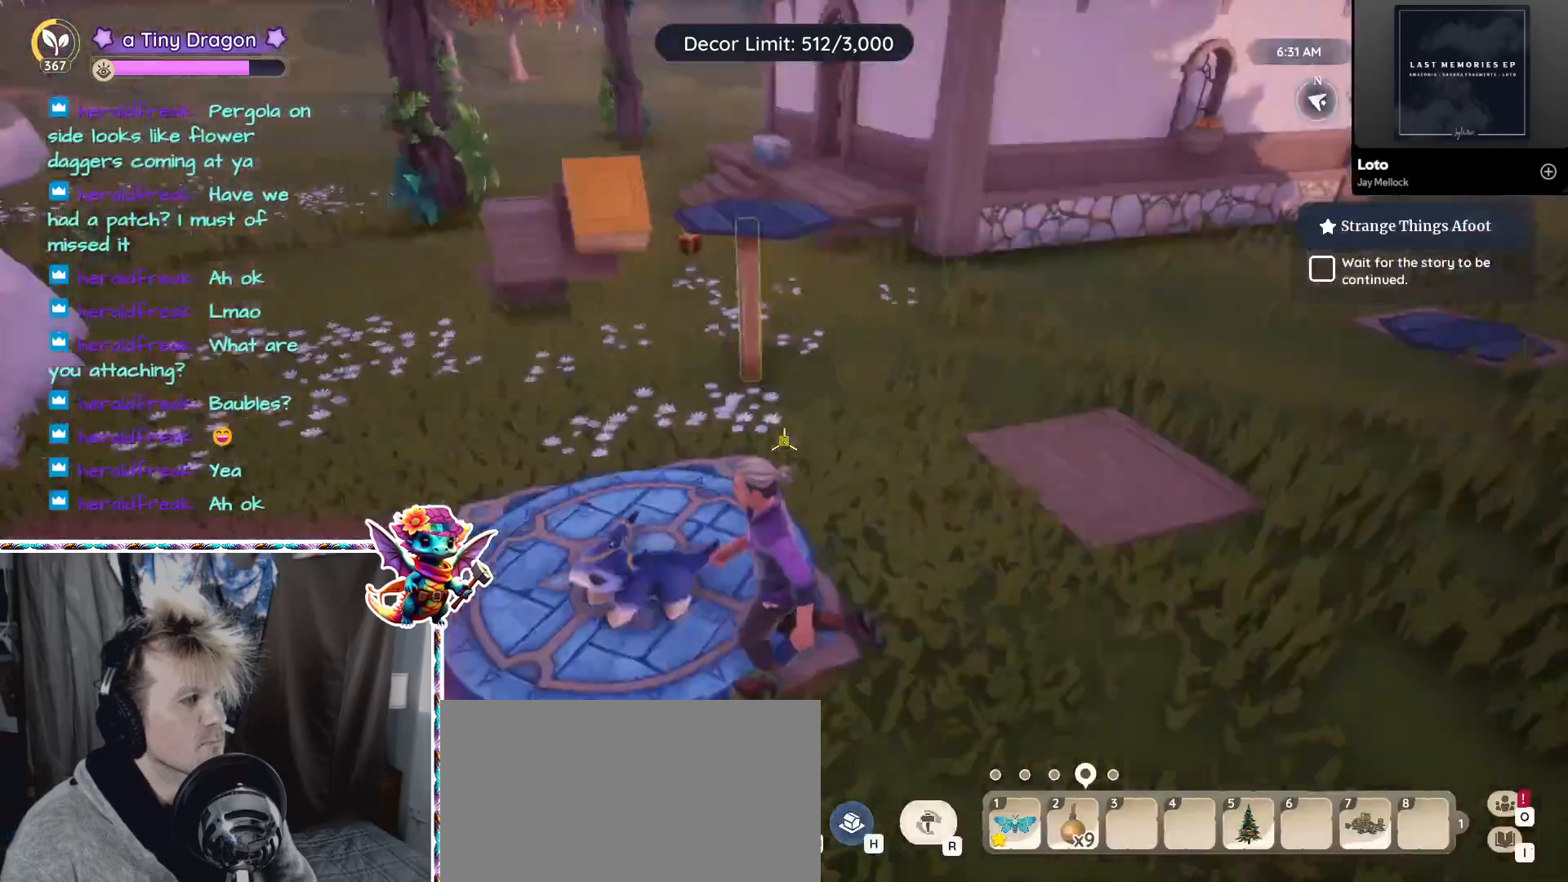
{"keys": [], "mouse": [], "events": [[117, "a", "up"], [500, "w", "up"]]}
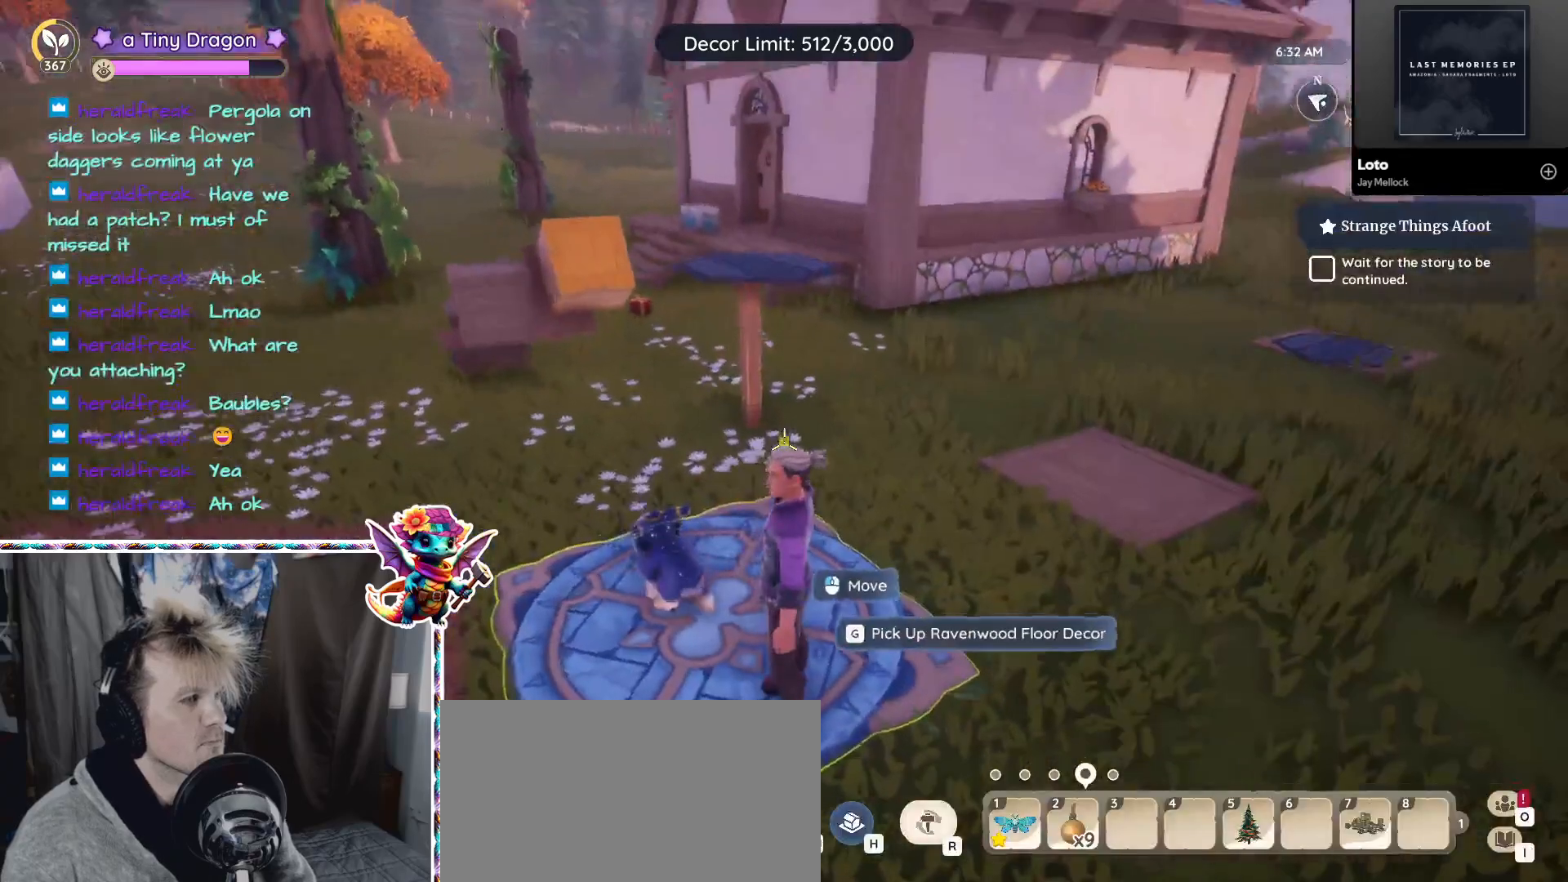
{"keys": ["w"], "mouse": [], "events": [[183, "w", "down"]]}
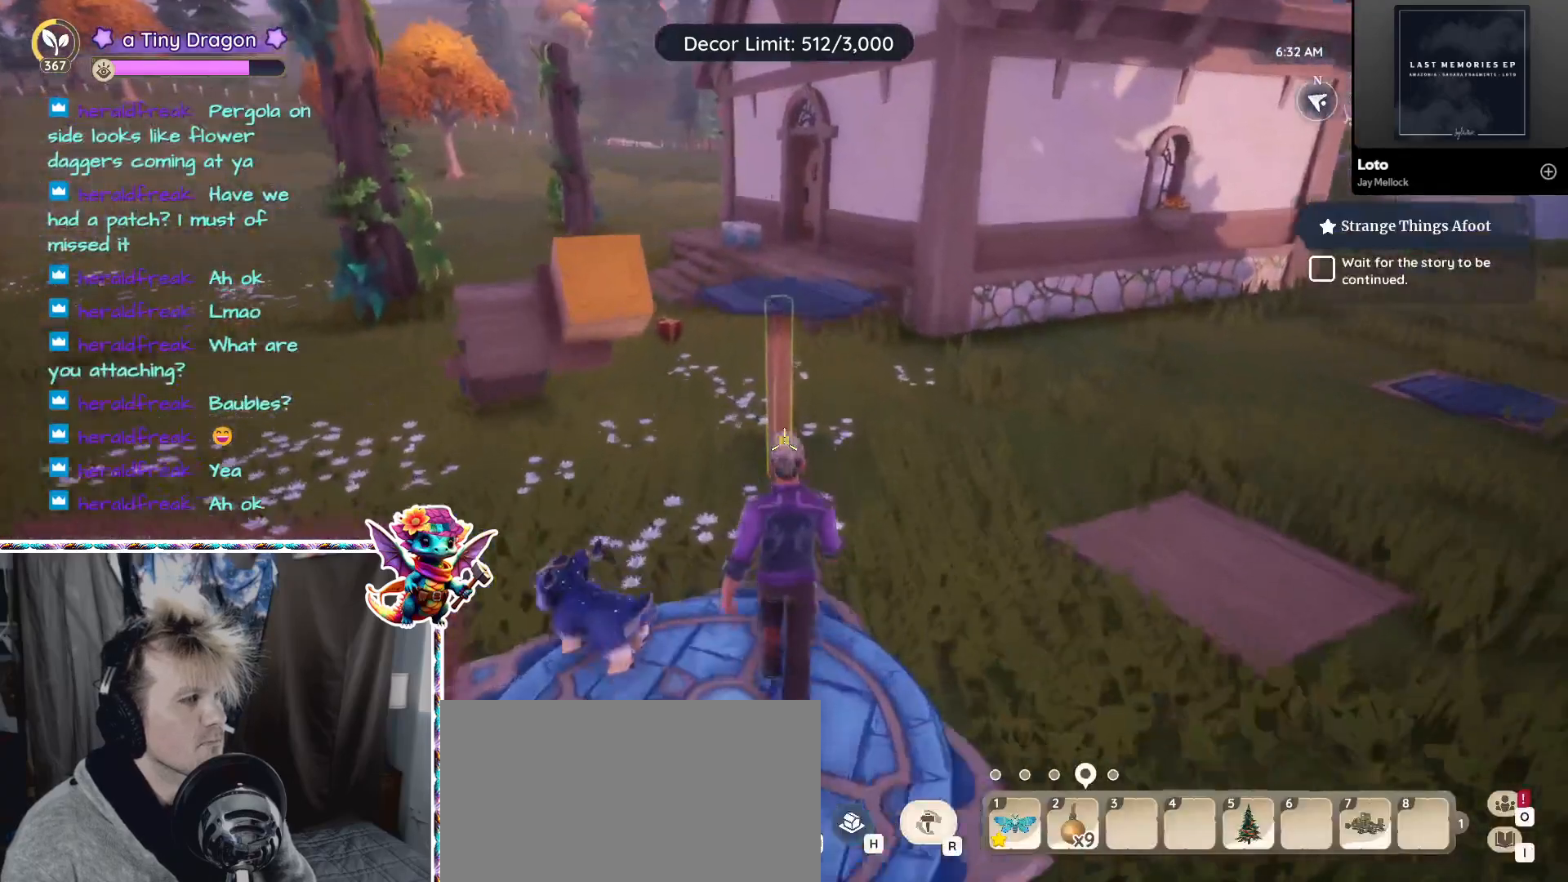
{"keys": ["s"], "mouse": [], "events": [[50, "w", "up"], [150, "mouse_left", "down"], [200, "s", "down"], [250, "mouse_left", "up"]]}
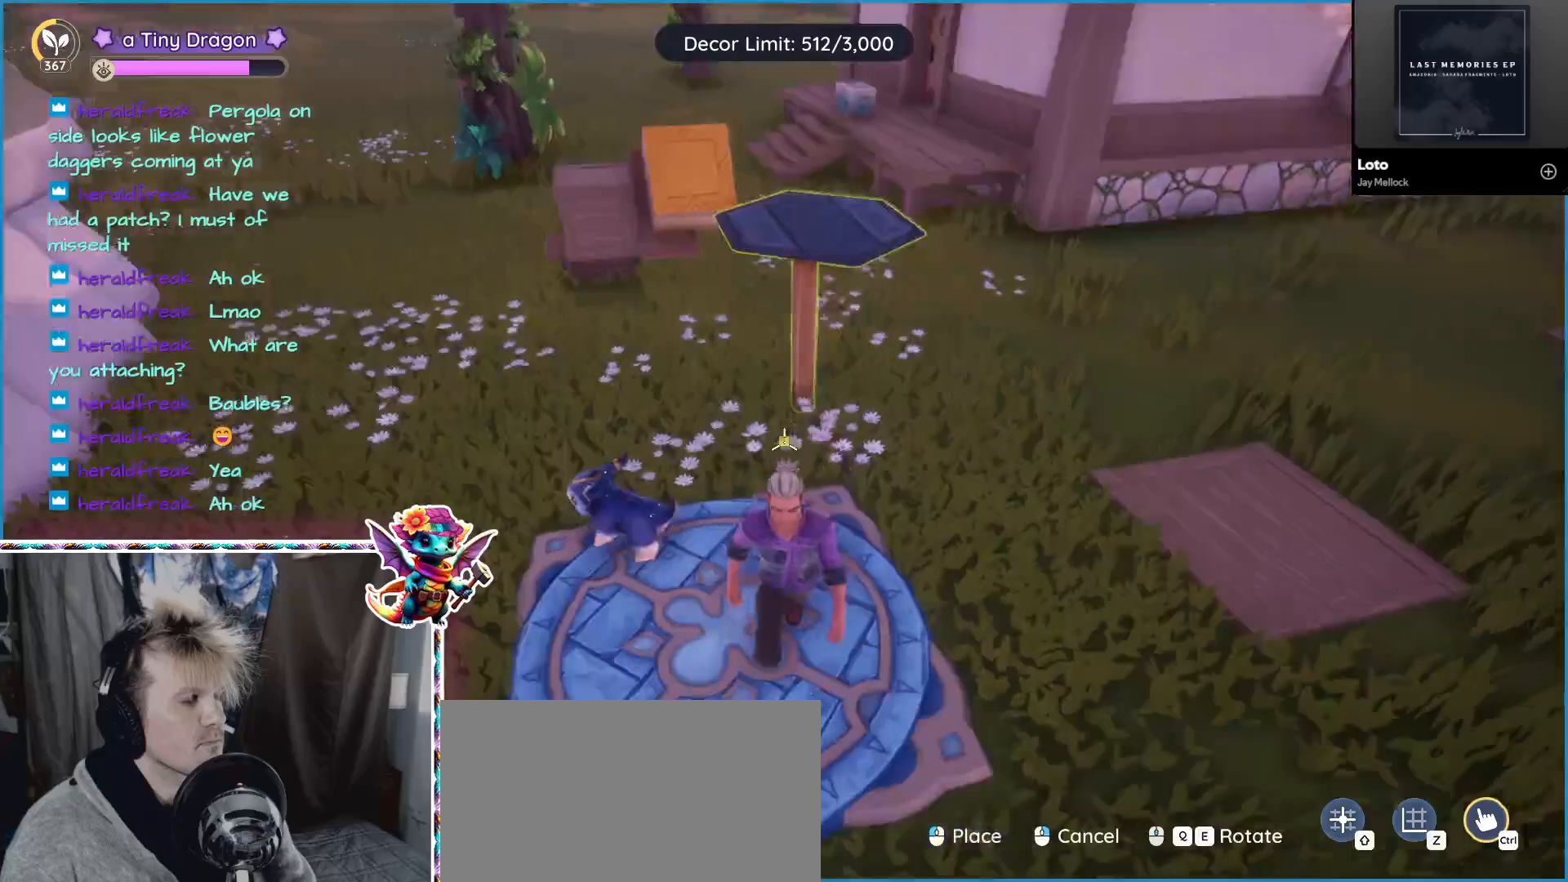
{"keys": [], "mouse": ["left"], "events": [[267, "s", "up"], [500, "mouse_left", "down"]]}
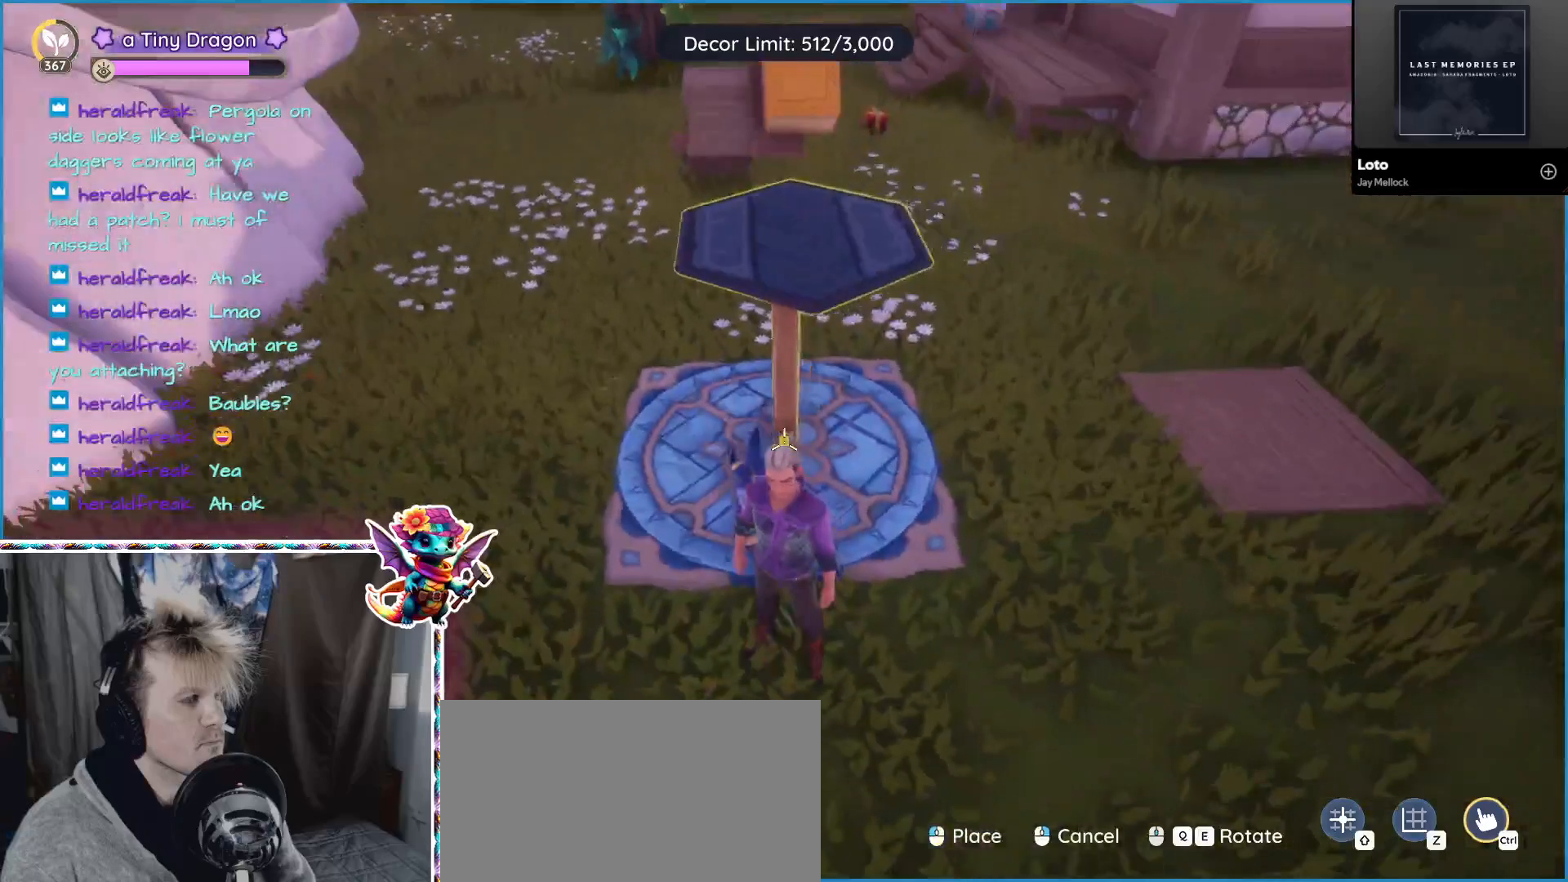
{"keys": [], "mouse": [], "events": [[83, "mouse_left", "up"]]}
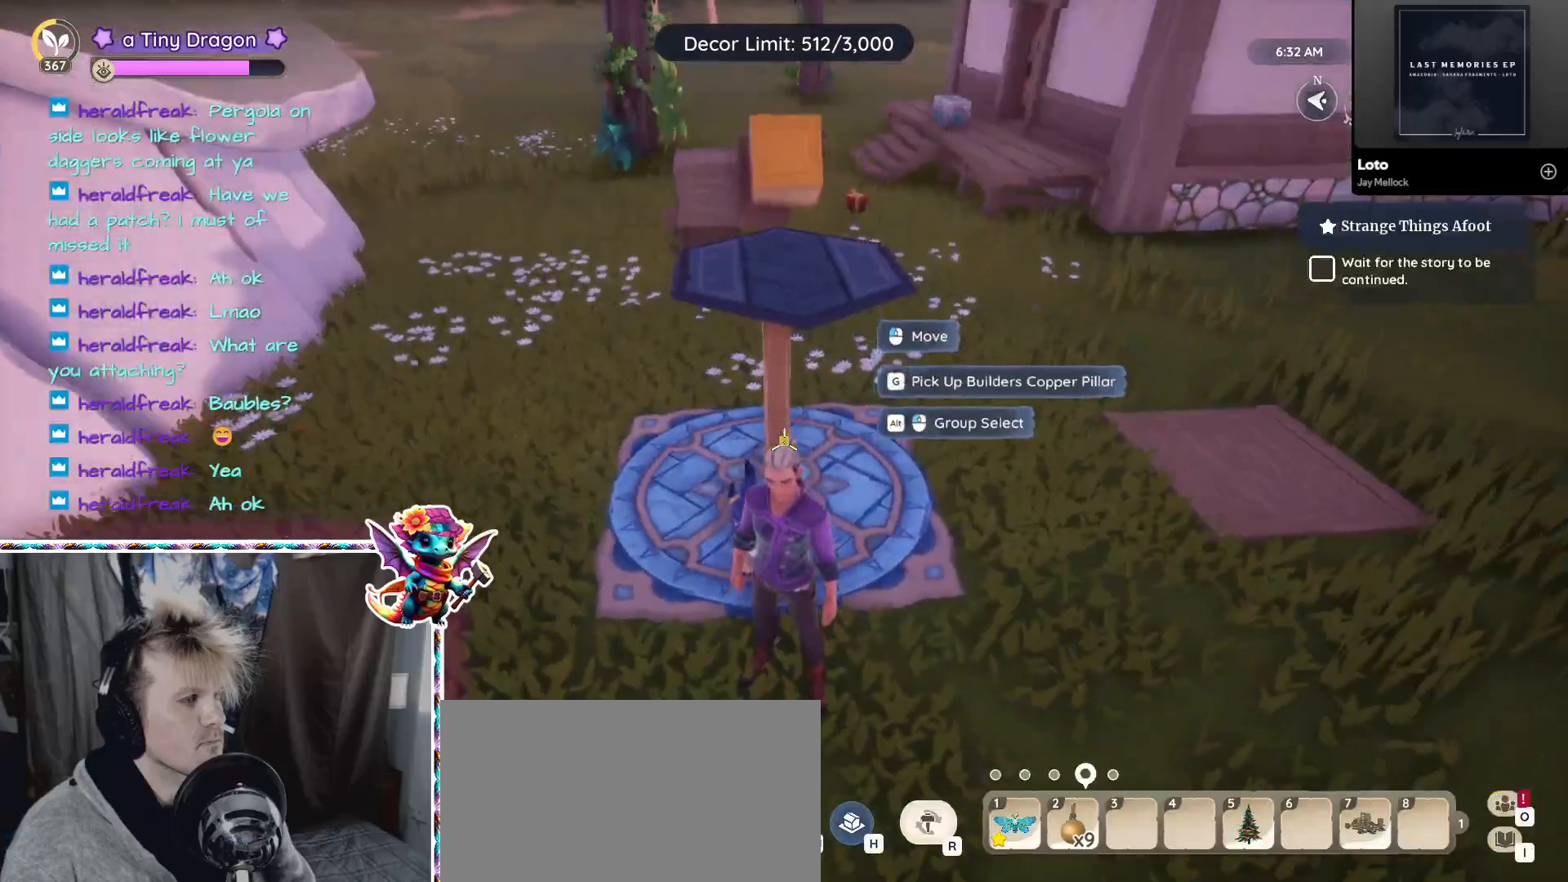
{"keys": ["alt"], "mouse": ["left"], "events": [[17, "alt", "down"], [483, "mouse_left", "down"]]}
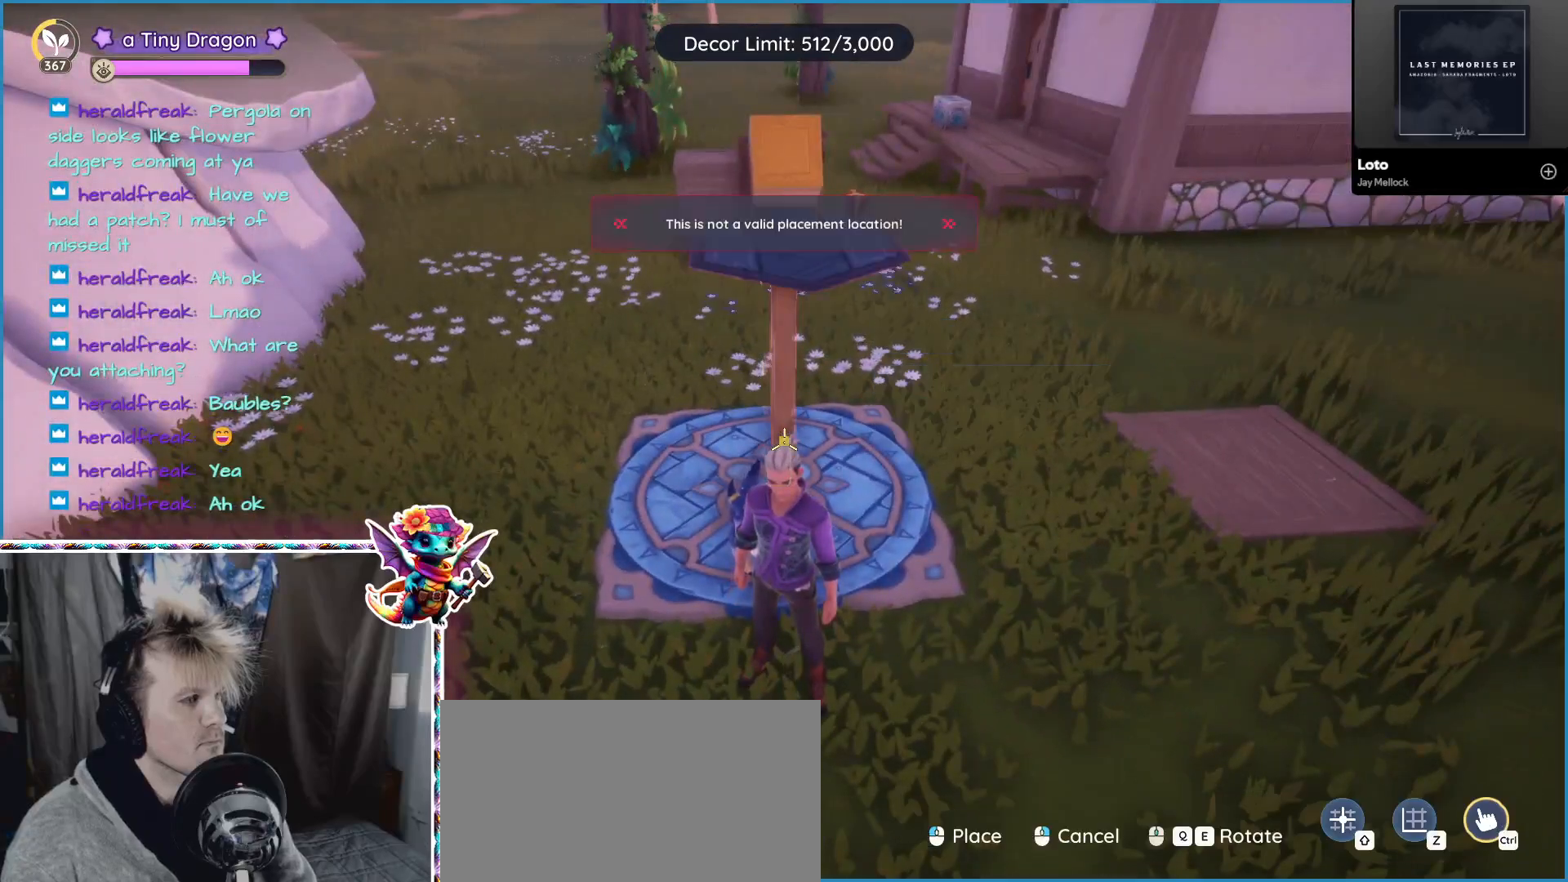
{"keys": [], "mouse": [], "events": [[117, "mouse_left", "up"], [300, "alt", "up"]]}
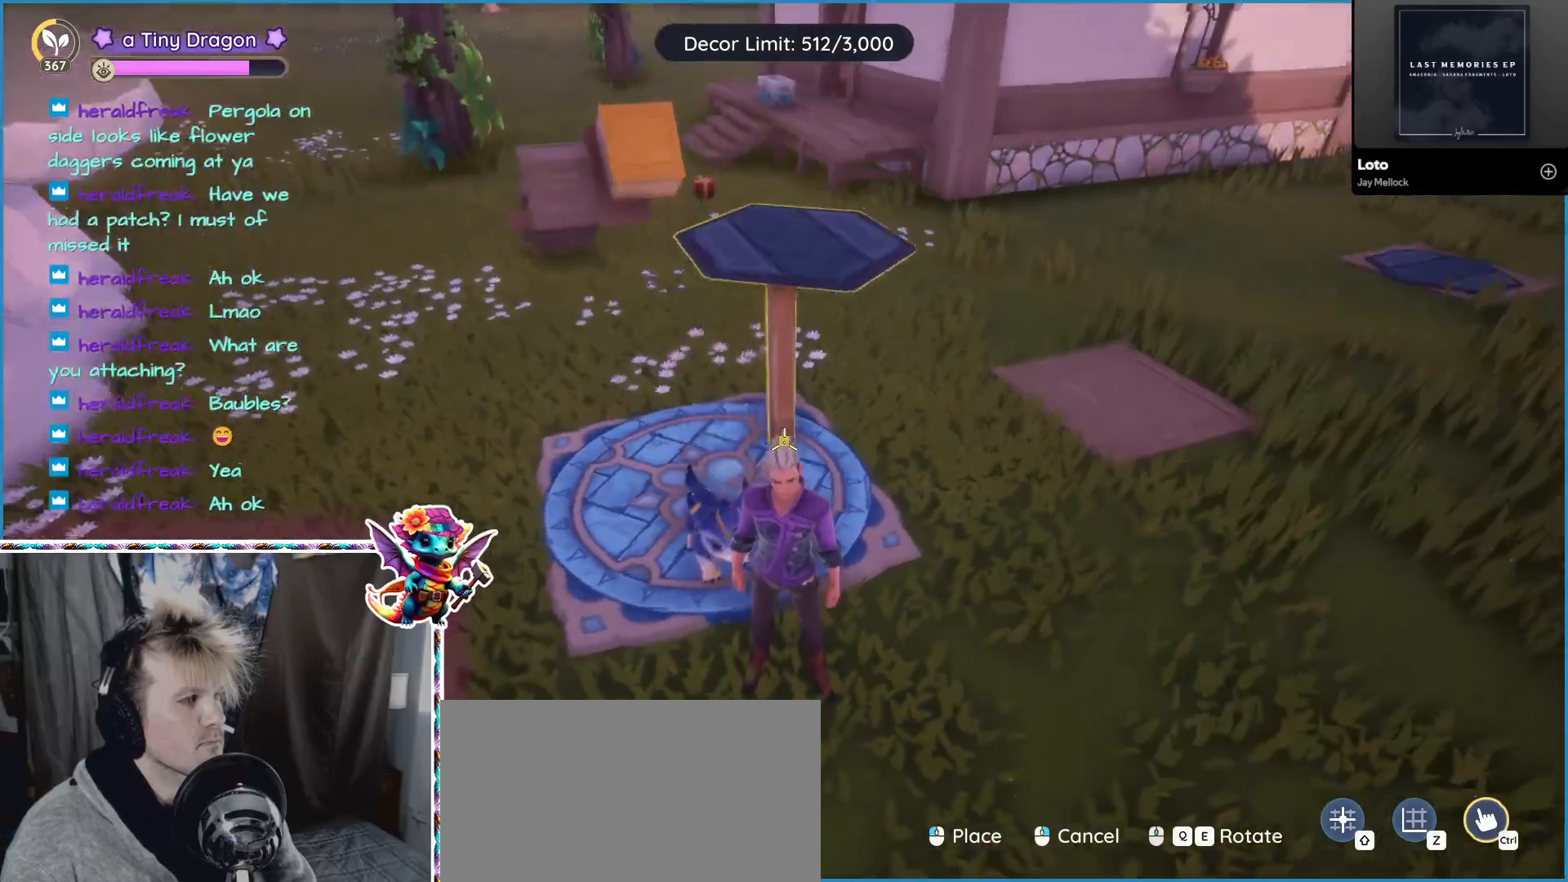
{"keys": ["w"], "mouse": [], "events": [[83, "mouse_left", "down"], [233, "mouse_left", "up"], [417, "w", "down"]]}
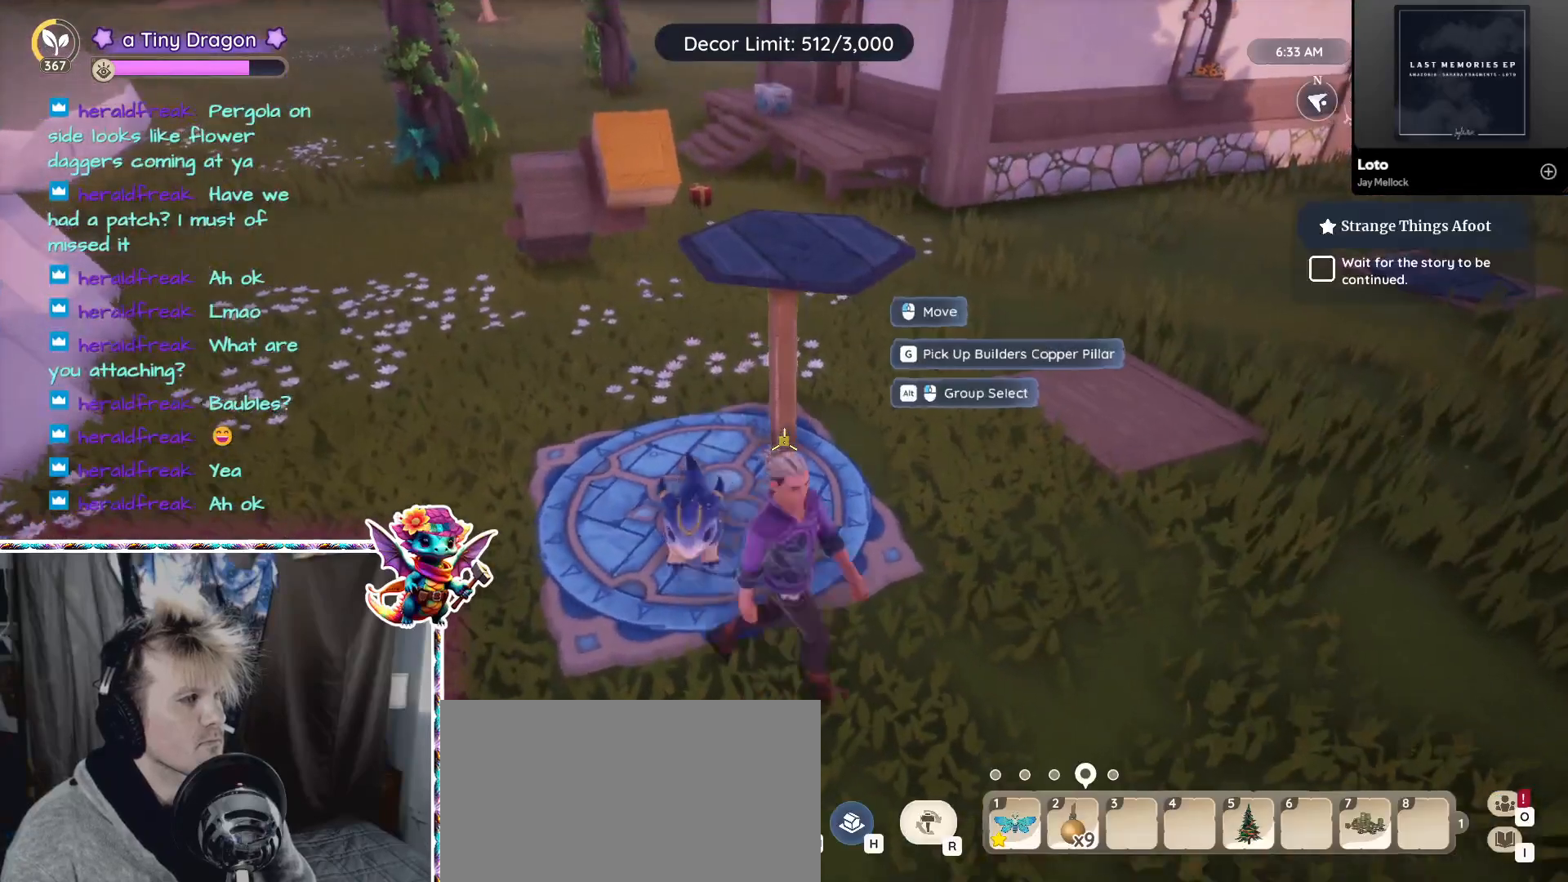
{"keys": [], "mouse": [], "events": [[100, "w", "up"]]}
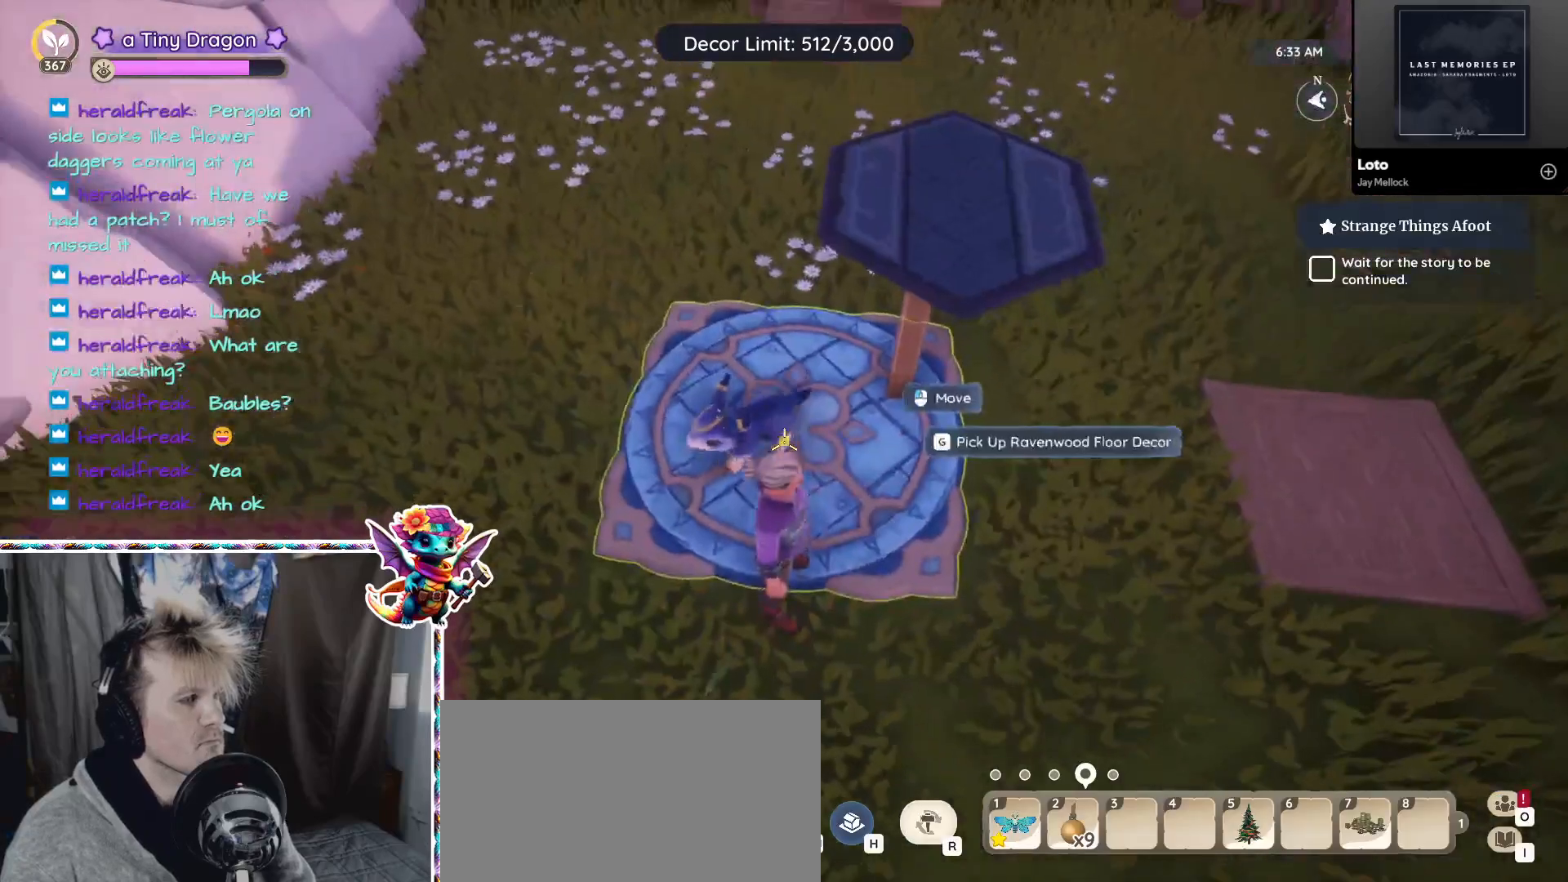
{"keys": ["s"], "mouse": [], "events": [[17, "mouse_left", "down"], [67, "s", "down"], [117, "mouse_left", "up"]]}
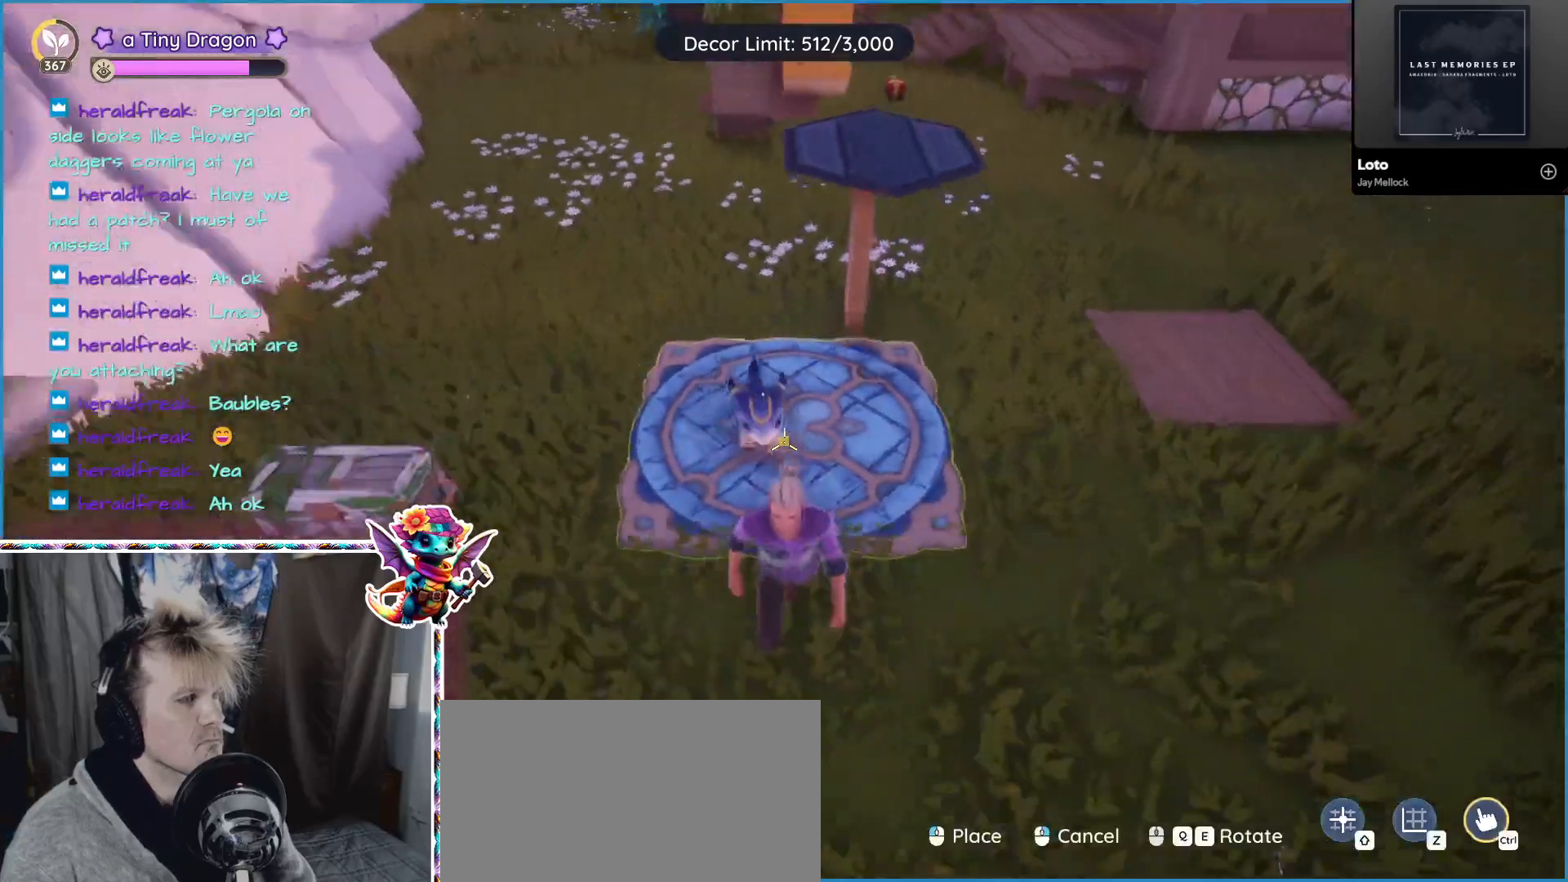
{"keys": [], "mouse": [], "events": [[217, "s", "up"]]}
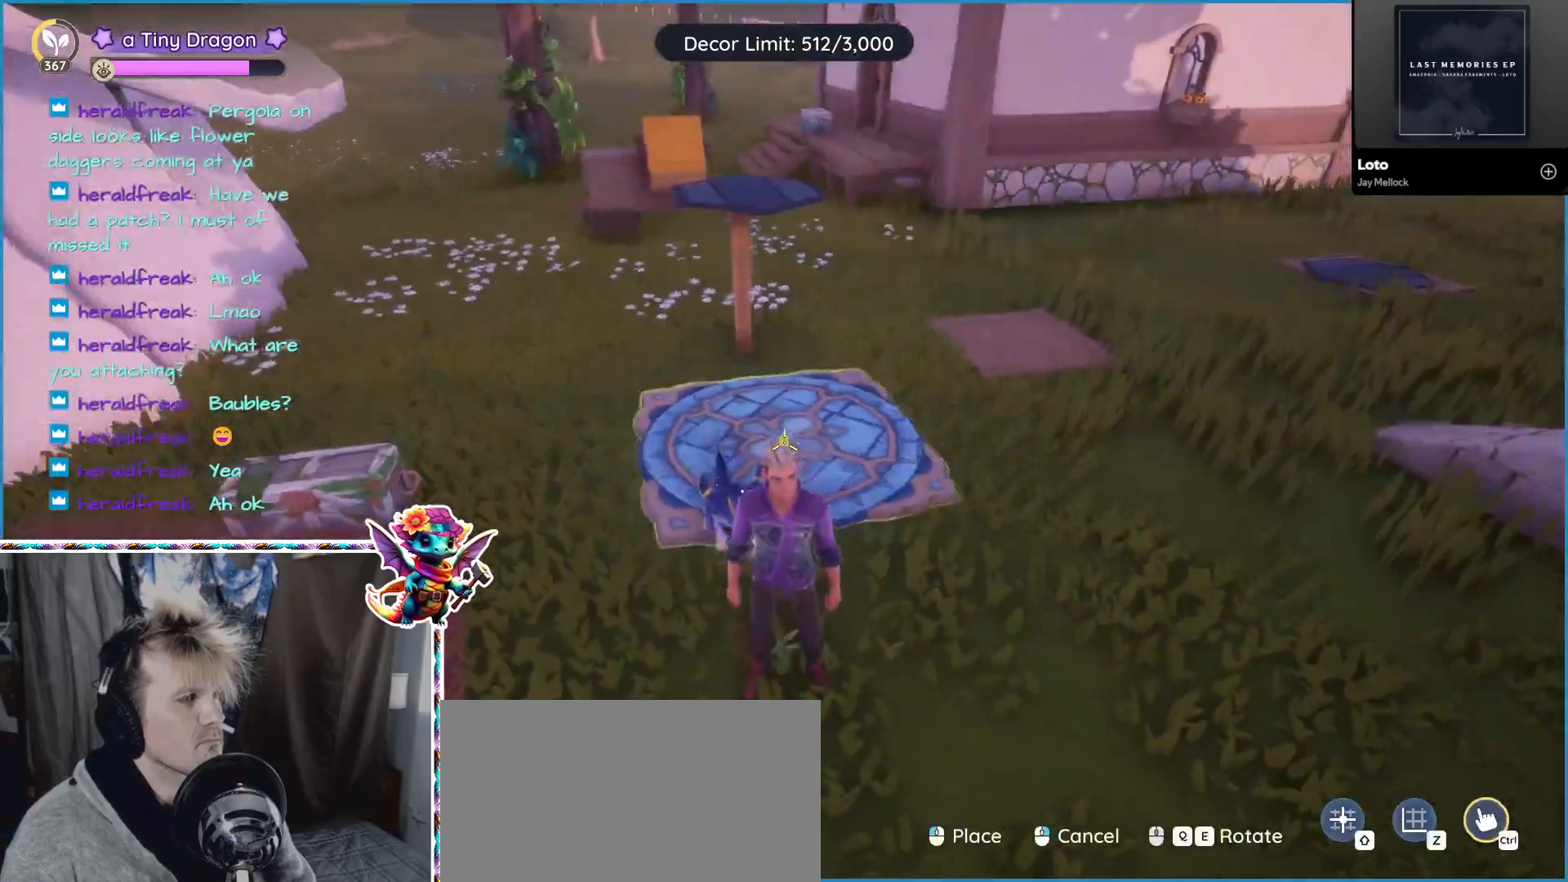
{"keys": [], "mouse": [], "events": [[100, "a", "down"], [300, "a", "up"]]}
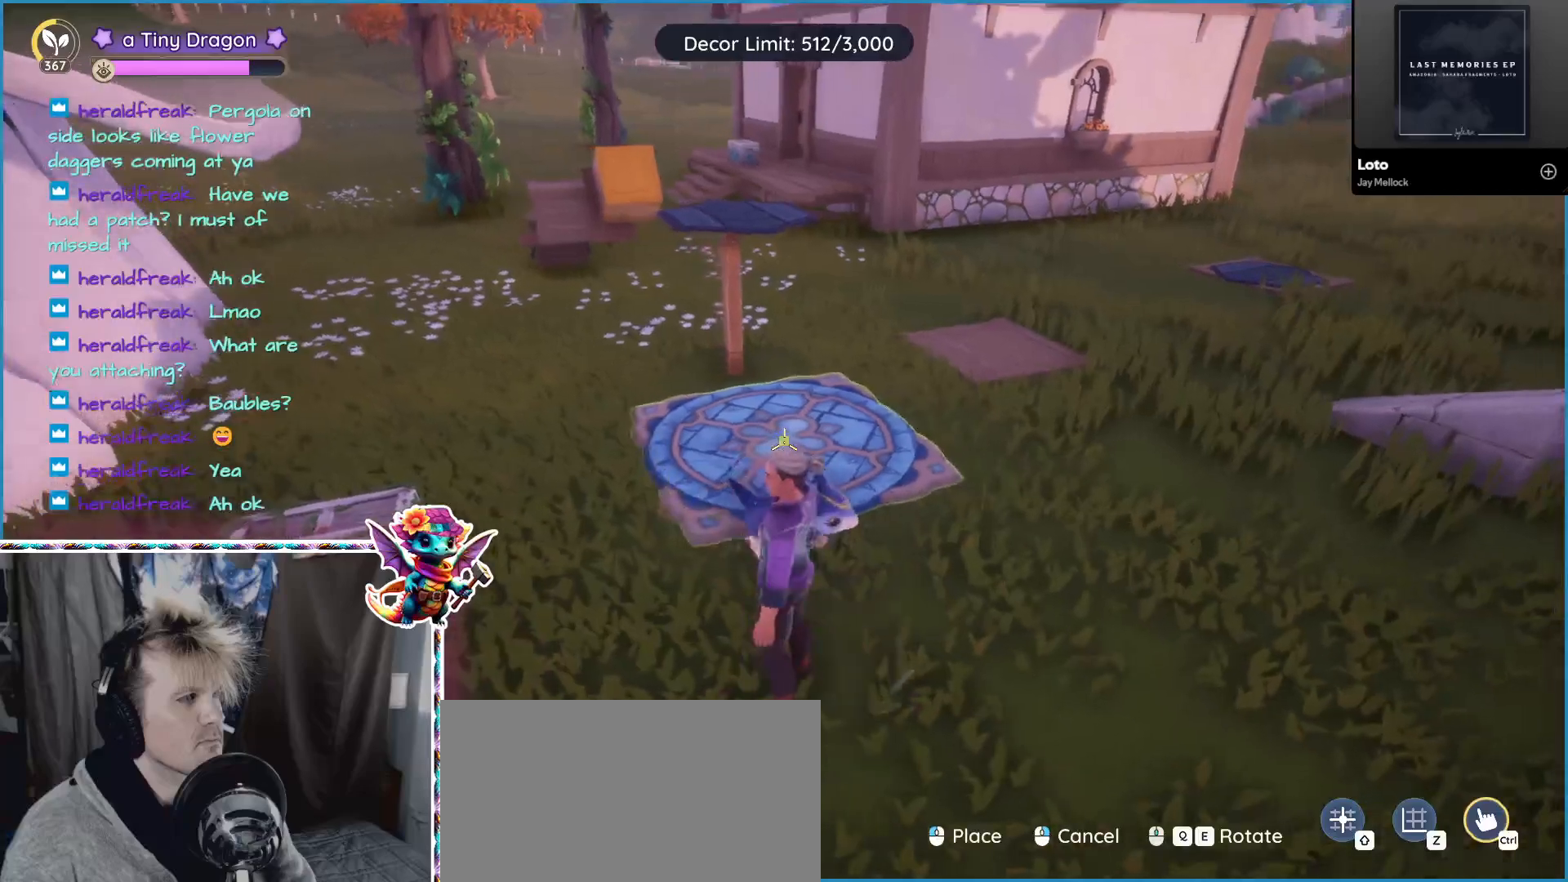
{"keys": ["d", "w"], "mouse": [], "events": [[117, "d", "down"], [400, "w", "down"]]}
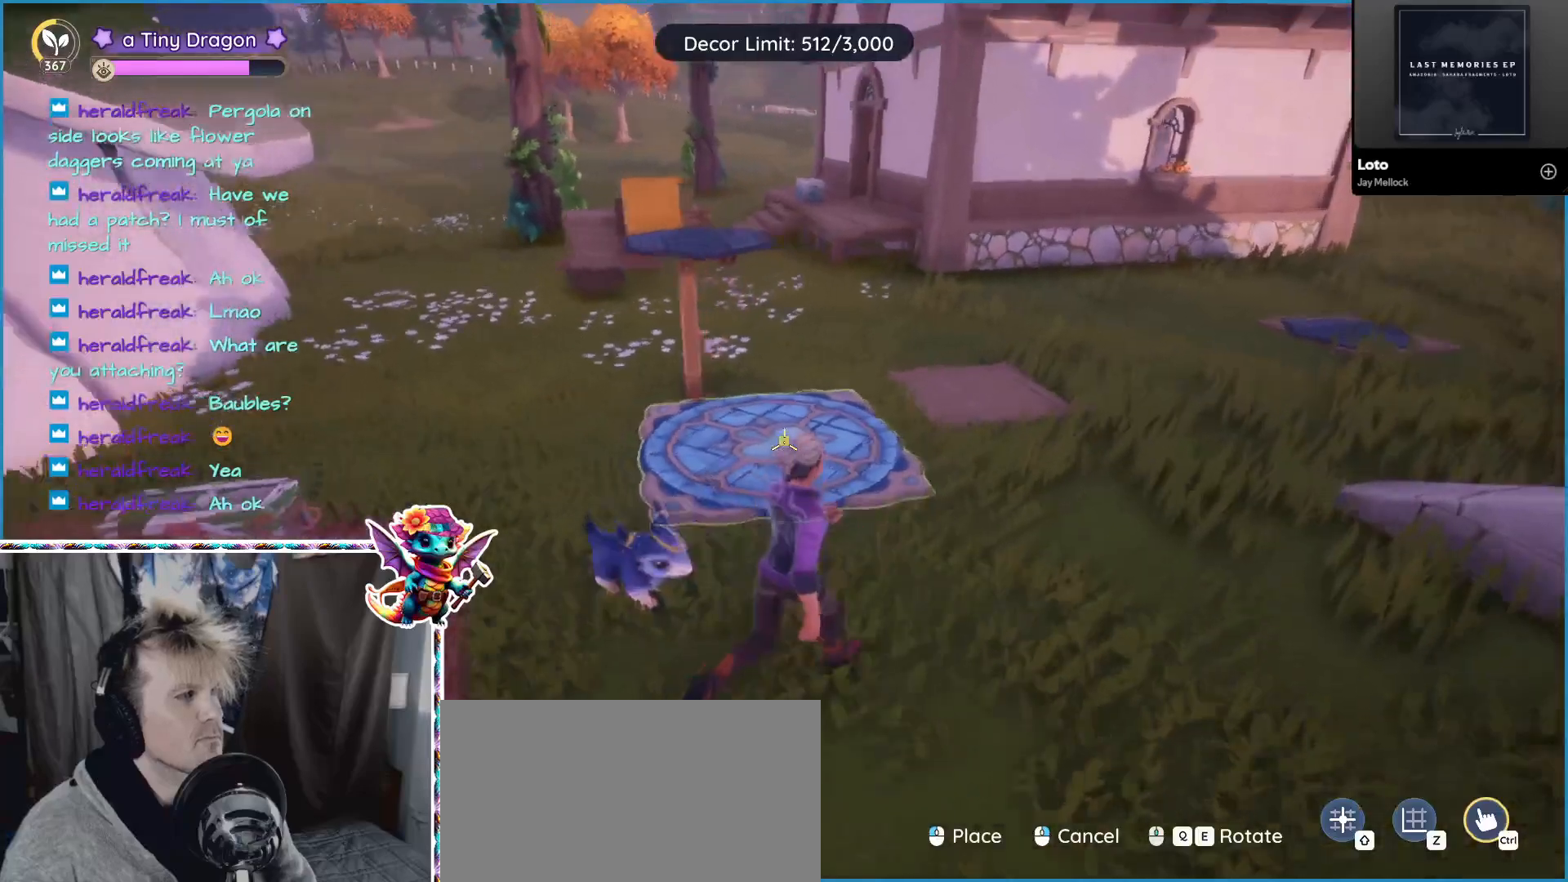
{"keys": ["w"], "mouse": [], "events": [[467, "d", "up"]]}
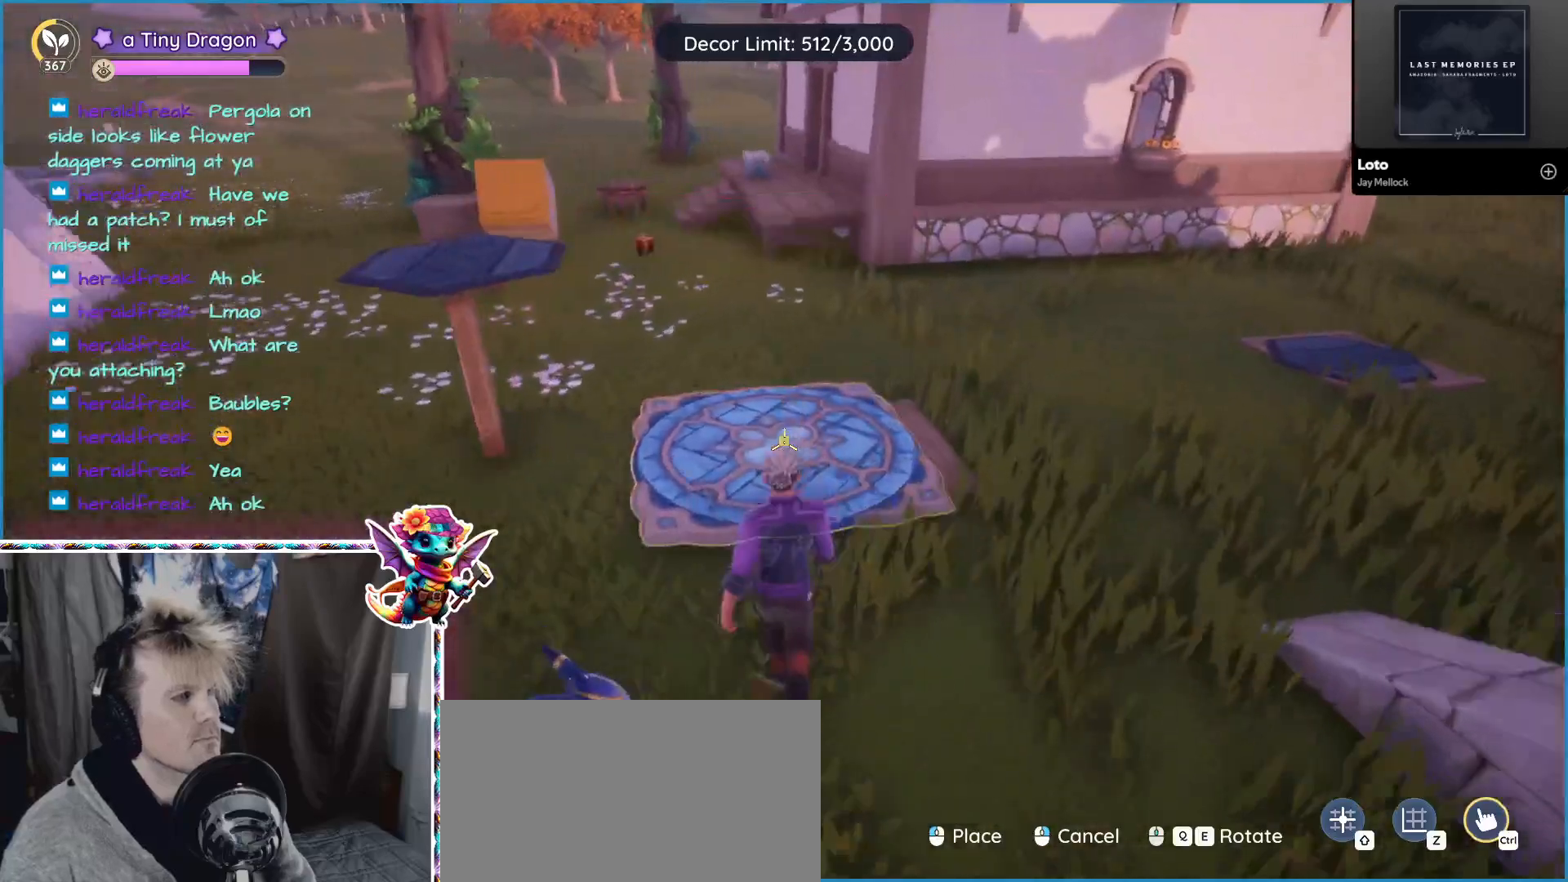
{"keys": [], "mouse": [], "events": [[50, "w", "up"]]}
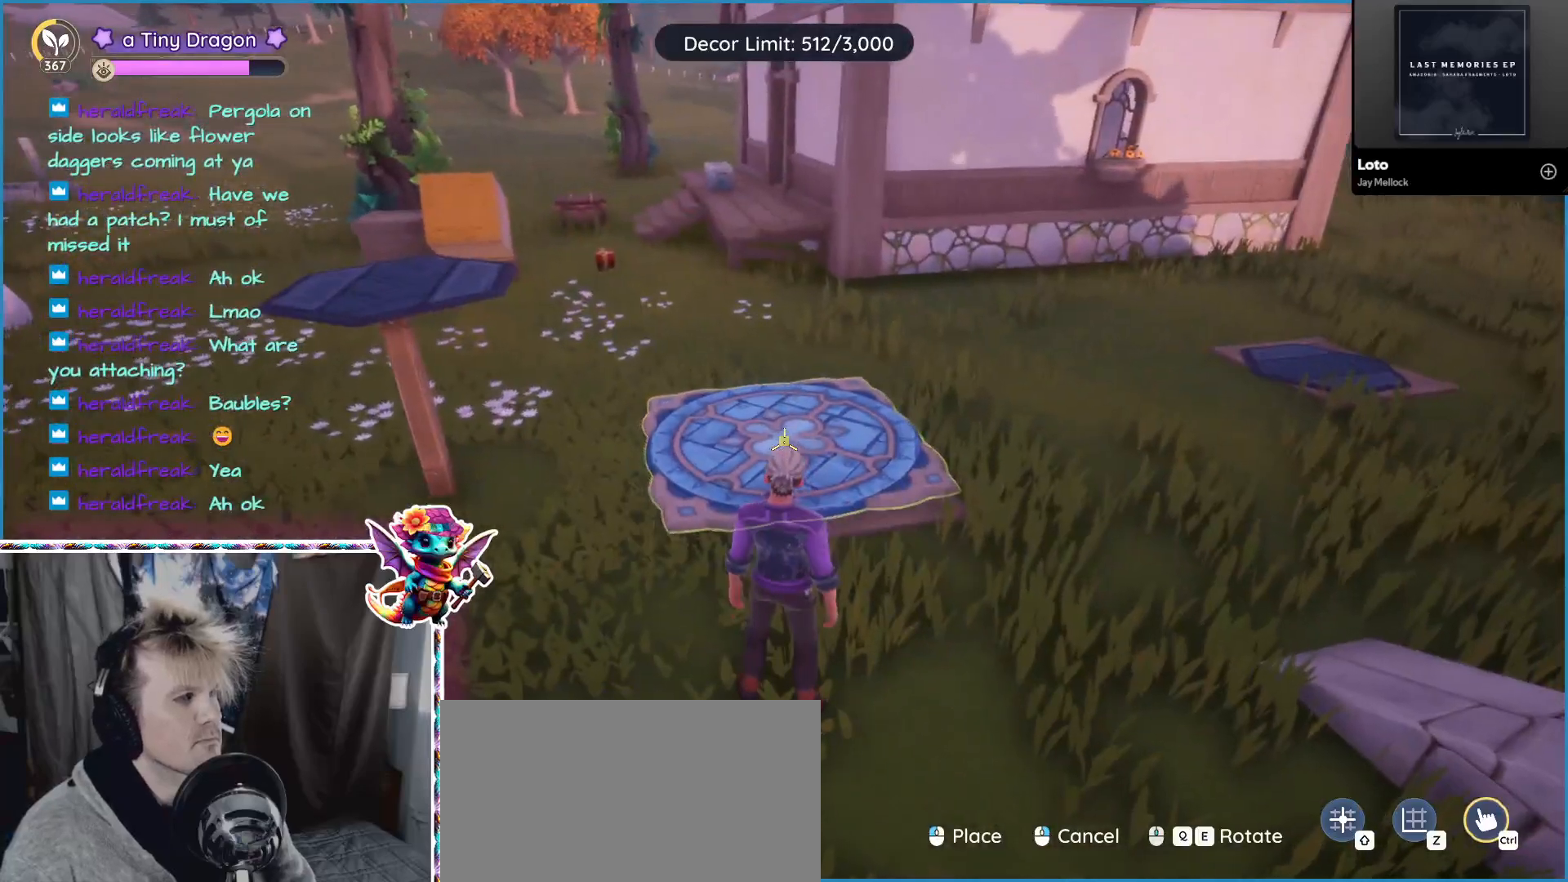
{"keys": [], "mouse": [], "events": [[117, "mouse_left", "down"], [217, "mouse_left", "up"]]}
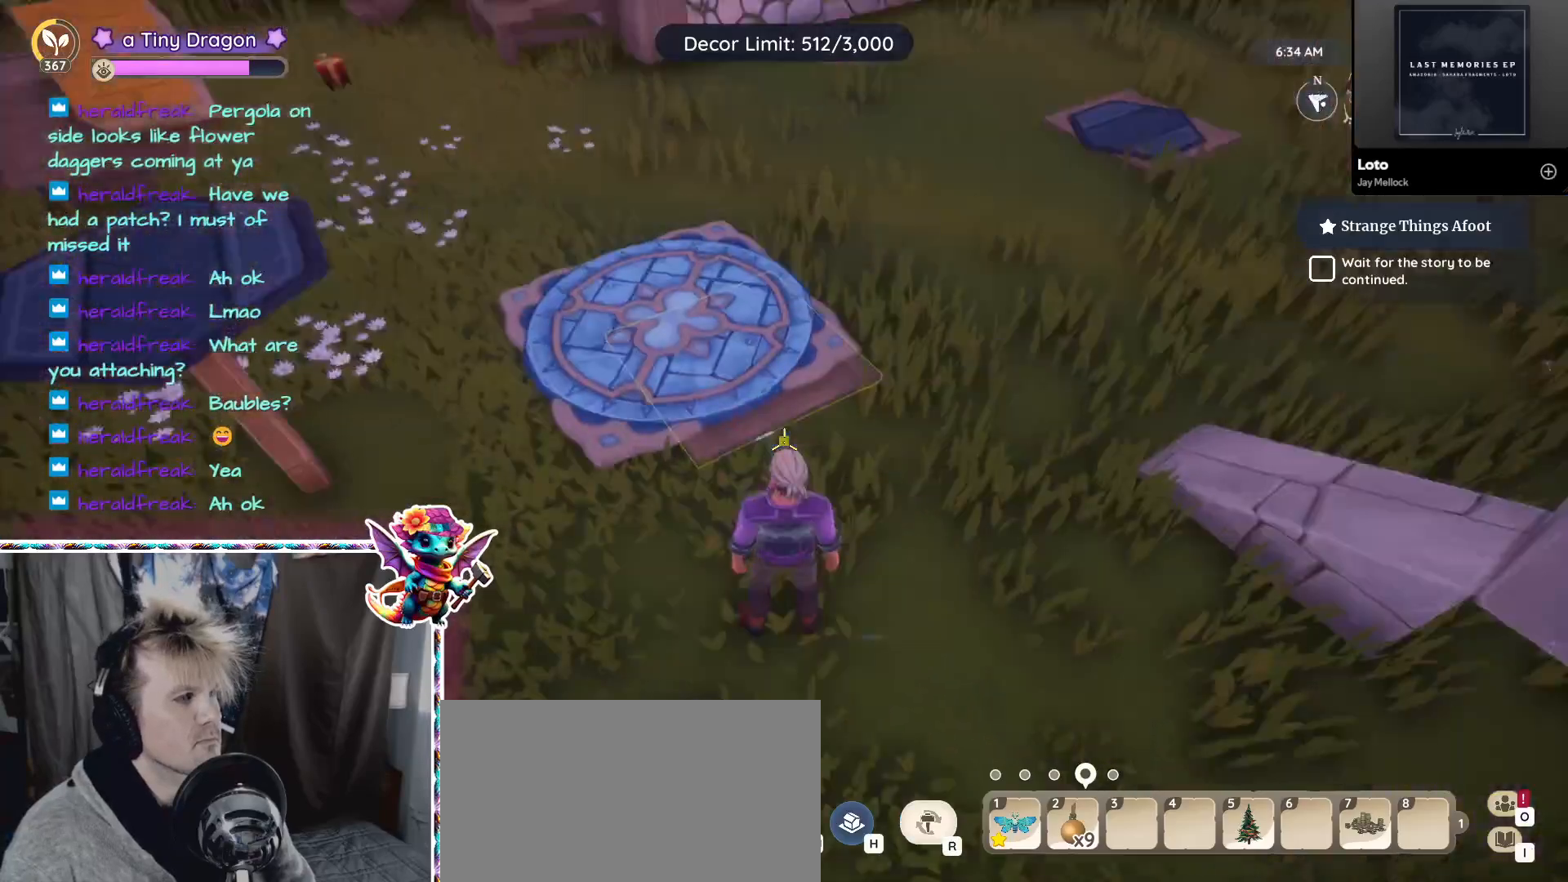
{"keys": [], "mouse": ["left"], "events": [[450, "mouse_left", "down"]]}
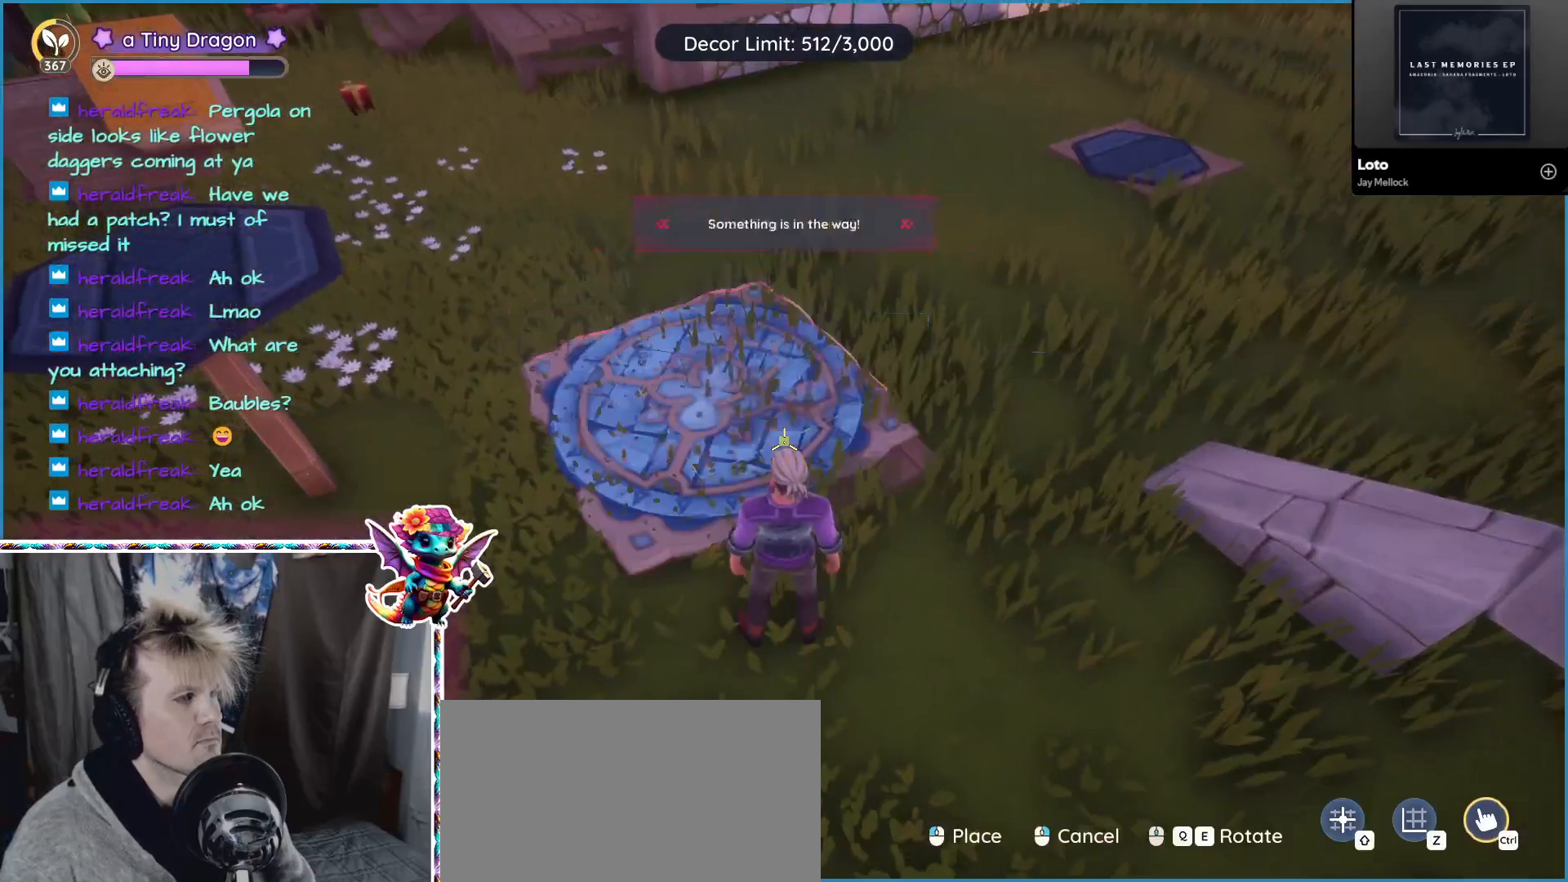
{"keys": [], "mouse": [], "events": [[50, "mouse_left", "up"]]}
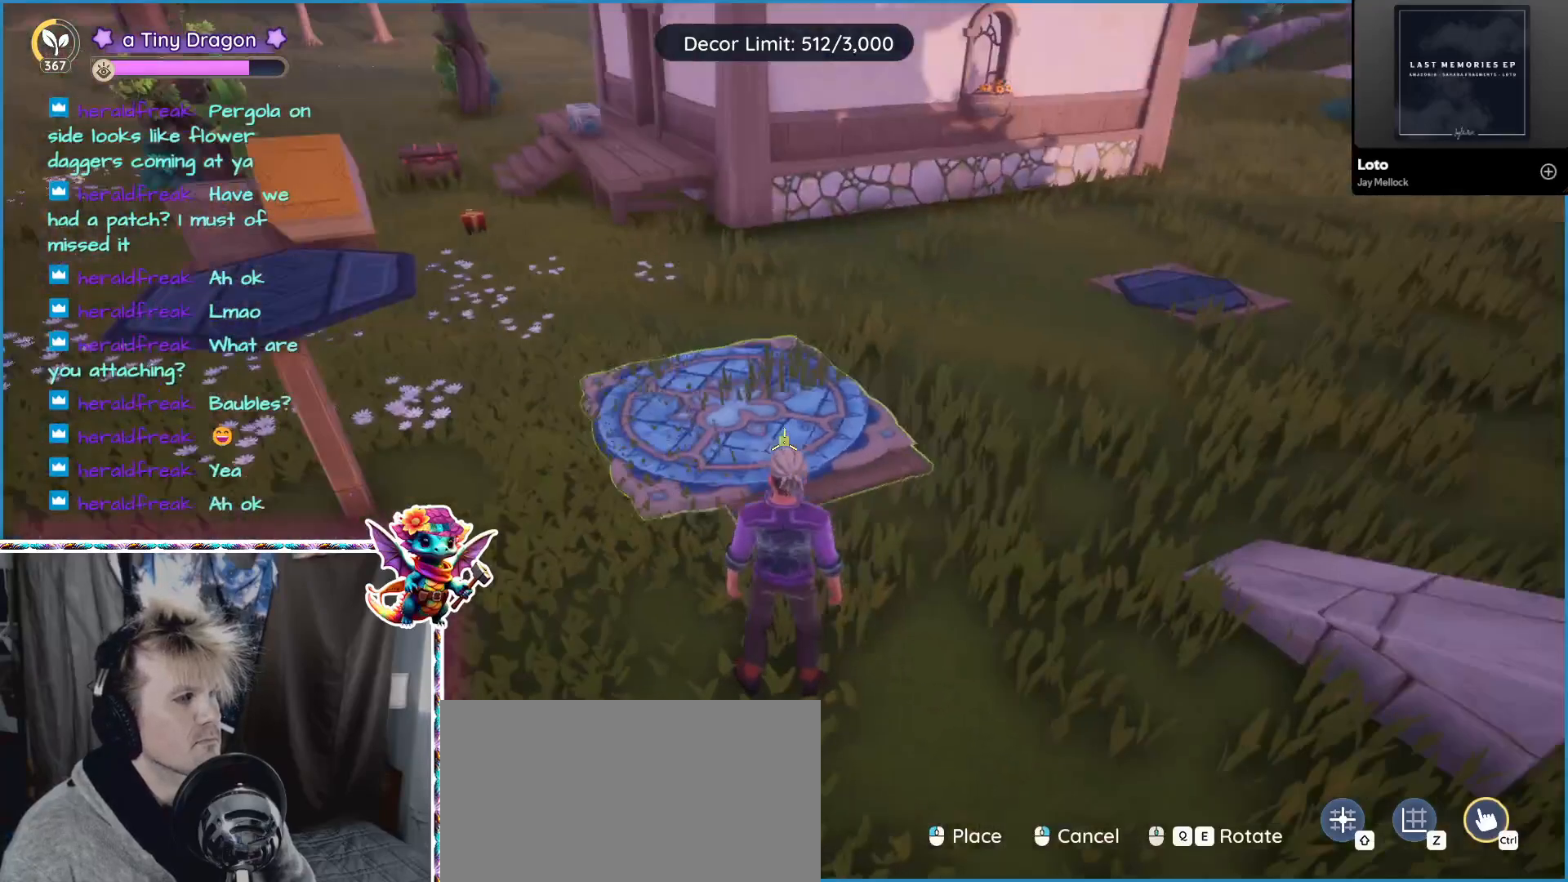
{"keys": [], "mouse": [], "events": [[300, "mouse_right", "down"], [400, "mouse_right", "up"]]}
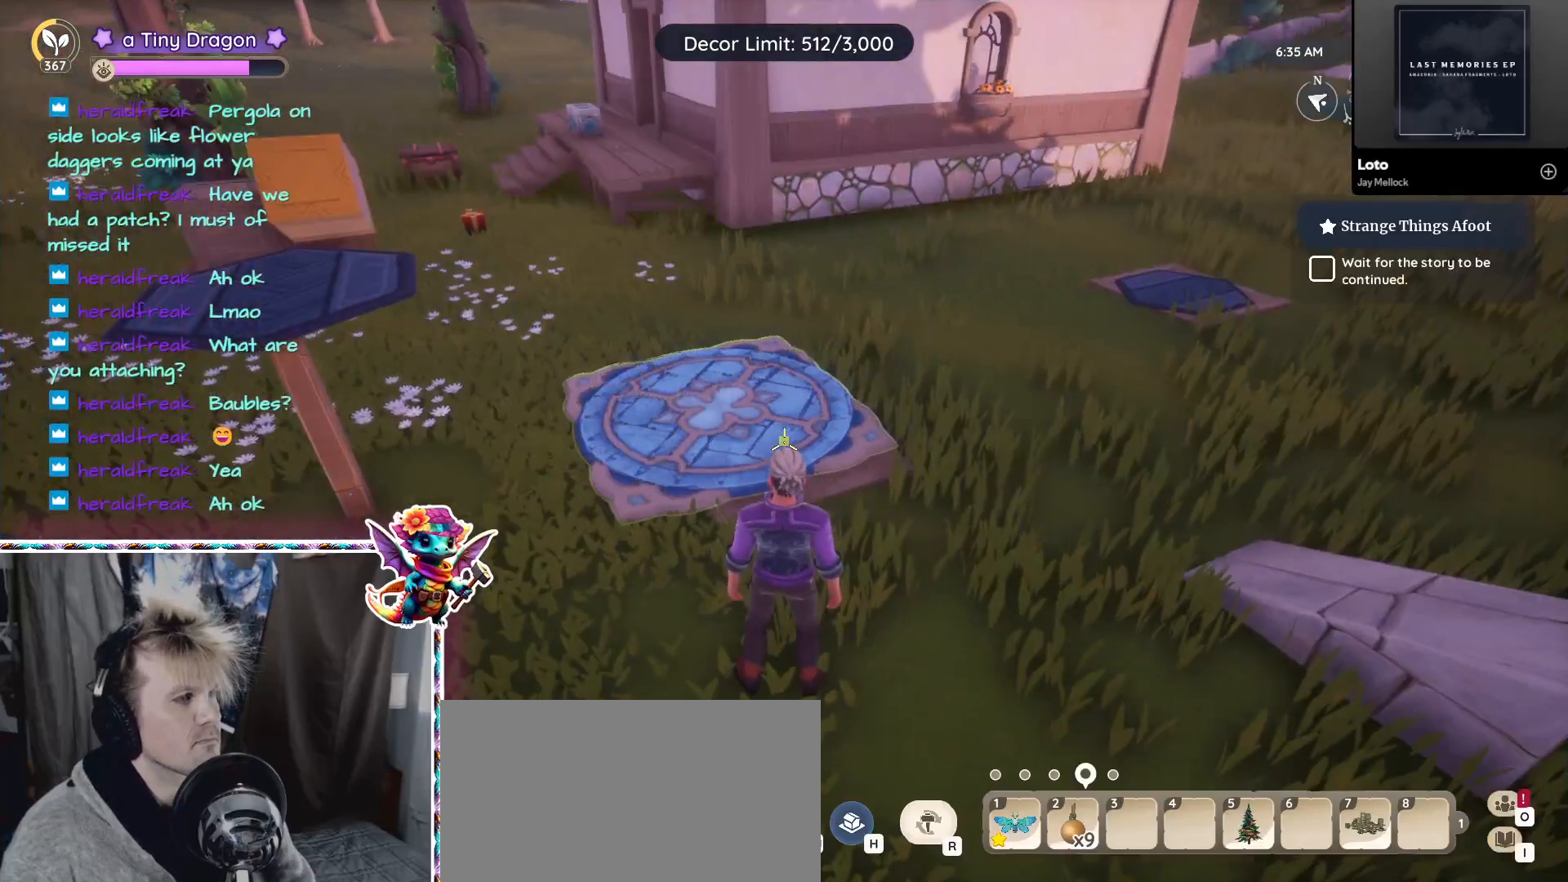
{"keys": ["w"], "mouse": [], "events": [[33, "w", "down"], [317, "mouse_left", "down"], [417, "mouse_left", "up"]]}
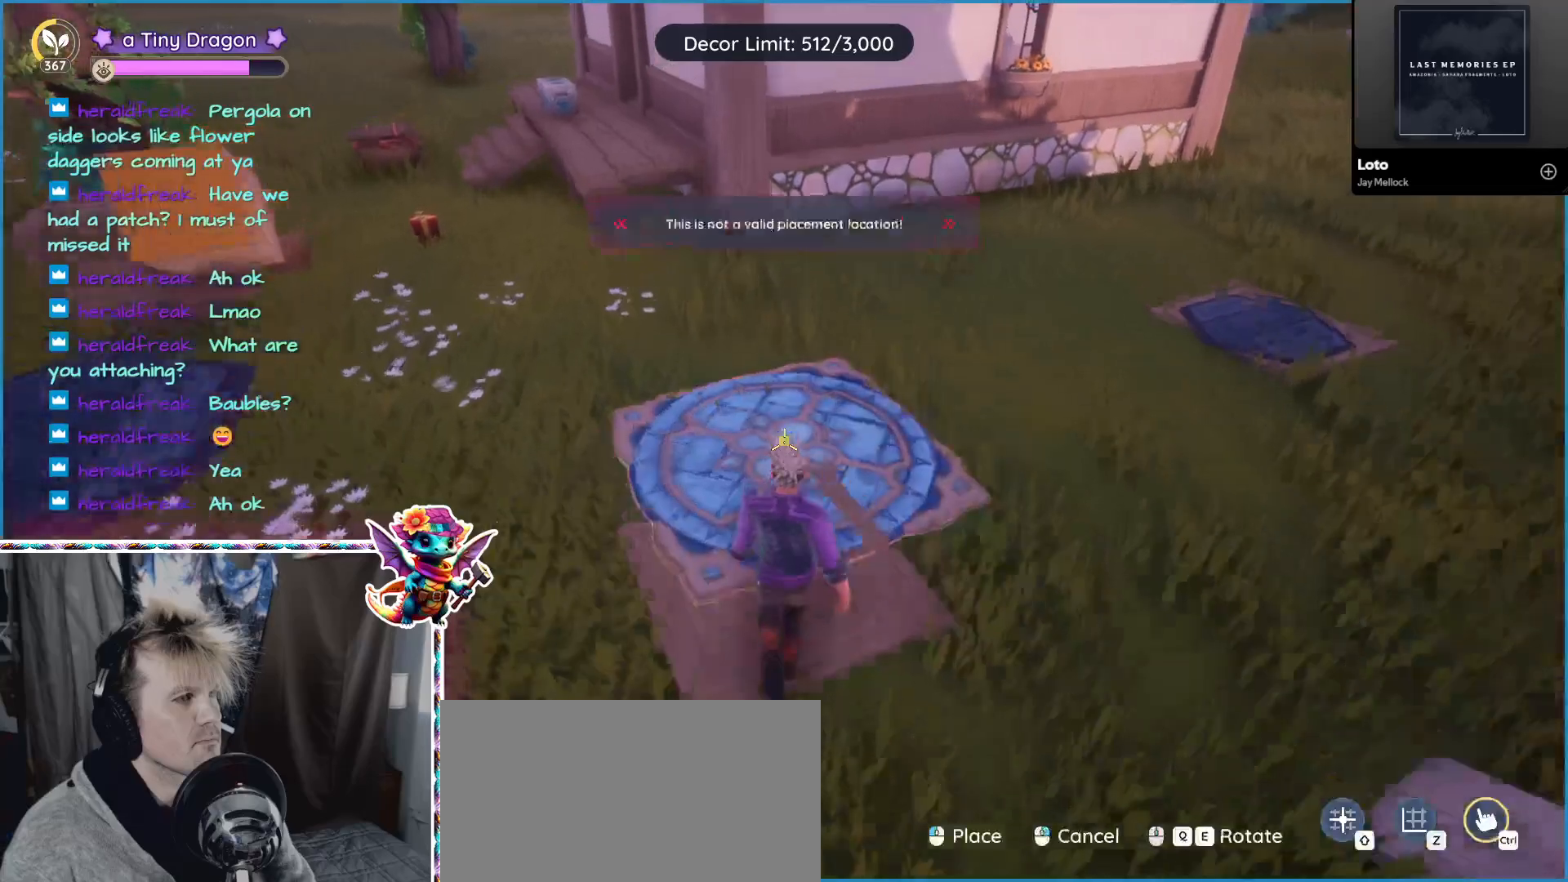
{"keys": ["w"], "mouse": [], "events": [[200, "w", "up"], [483, "w", "down"]]}
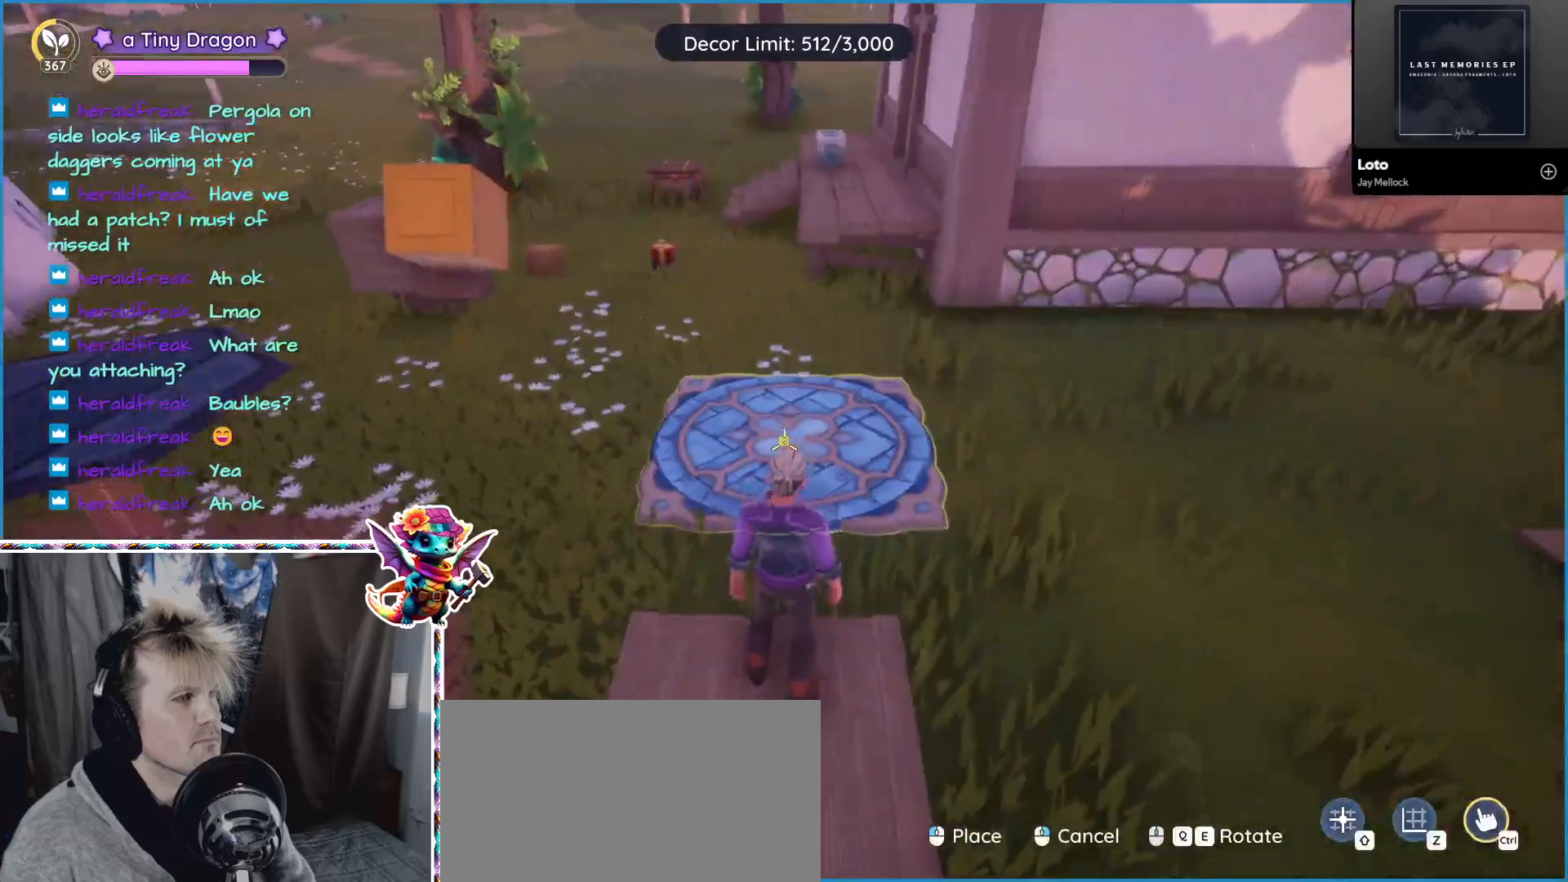
{"keys": ["a", "w"], "mouse": [], "events": [[350, "a", "down"]]}
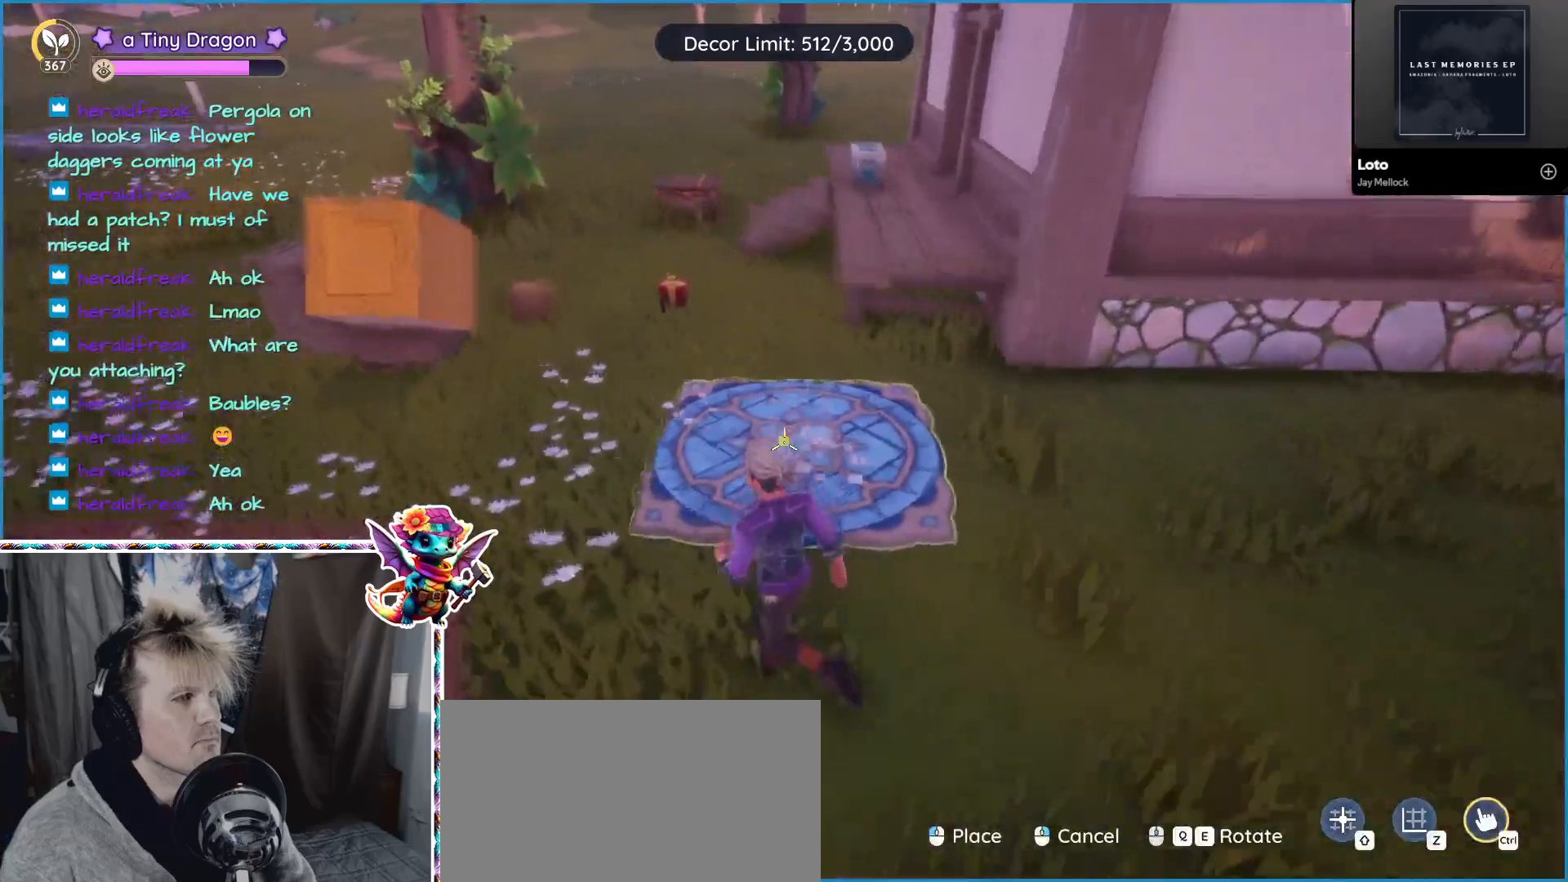
{"keys": ["w"], "mouse": [], "events": [[33, "a", "up"]]}
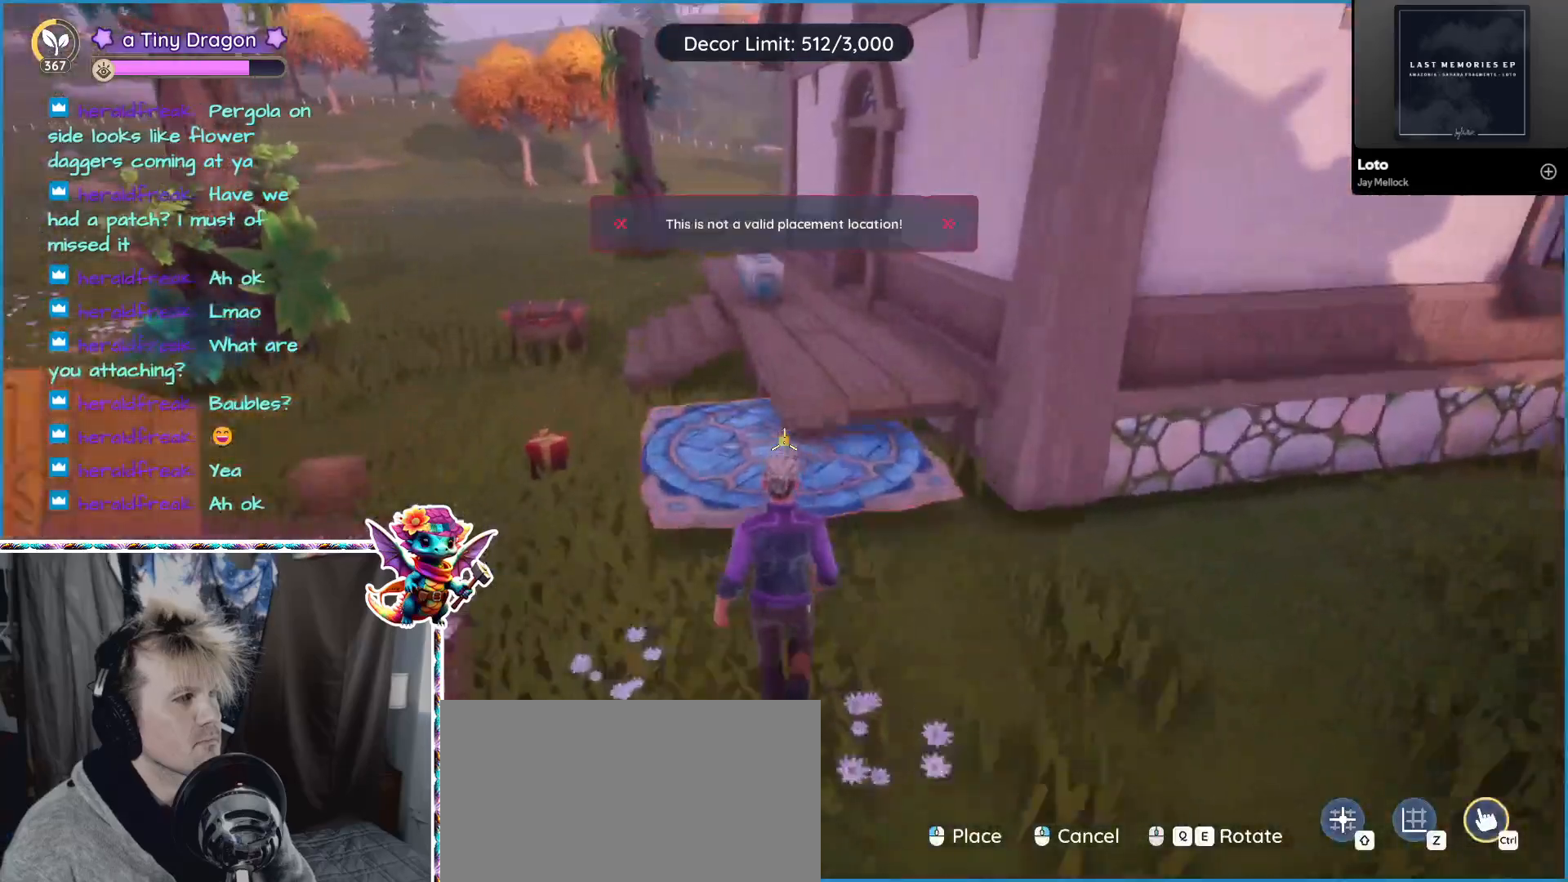
{"keys": [], "mouse": [], "events": [[250, "w", "up"]]}
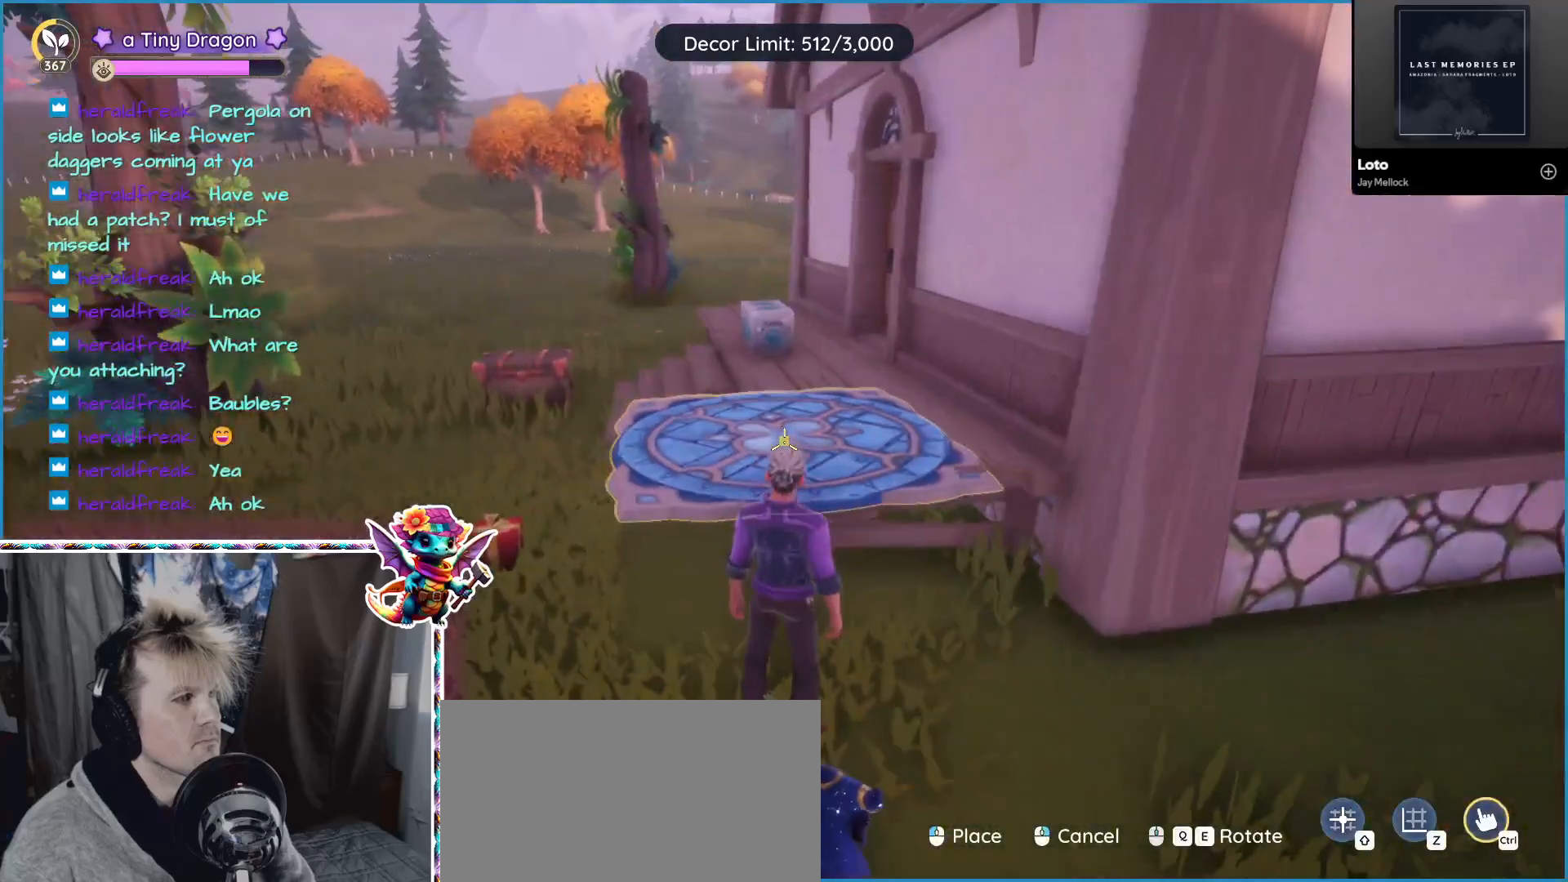
{"keys": [], "mouse": [], "events": [[250, "mouse_left", "down"], [400, "mouse_left", "up"]]}
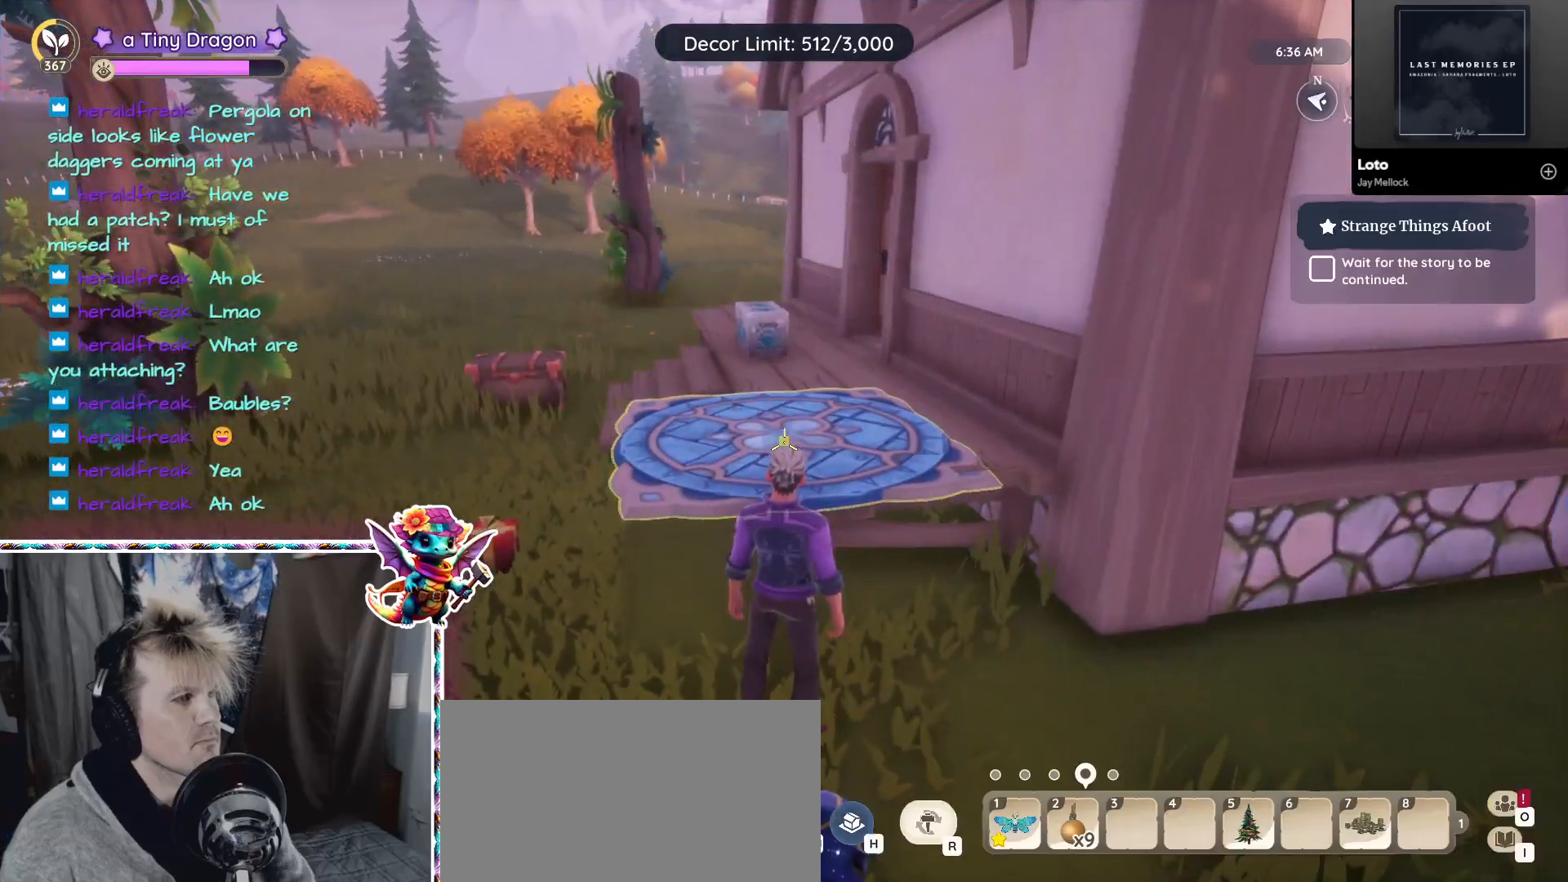
{"keys": ["d"], "mouse": [], "events": [[133, "d", "down"]]}
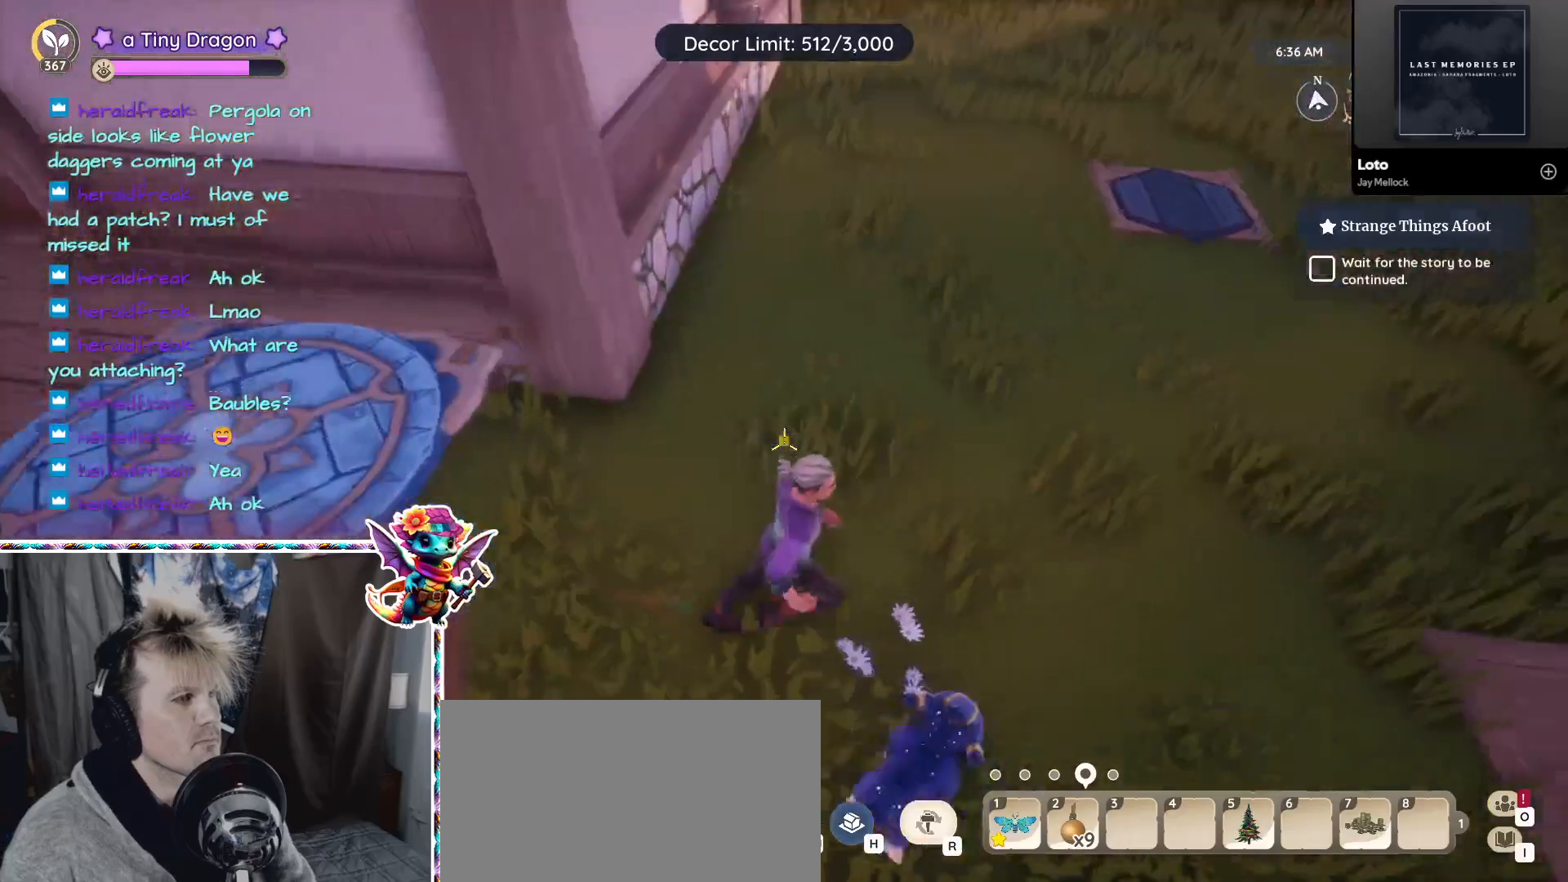
{"keys": ["d"], "mouse": [], "events": []}